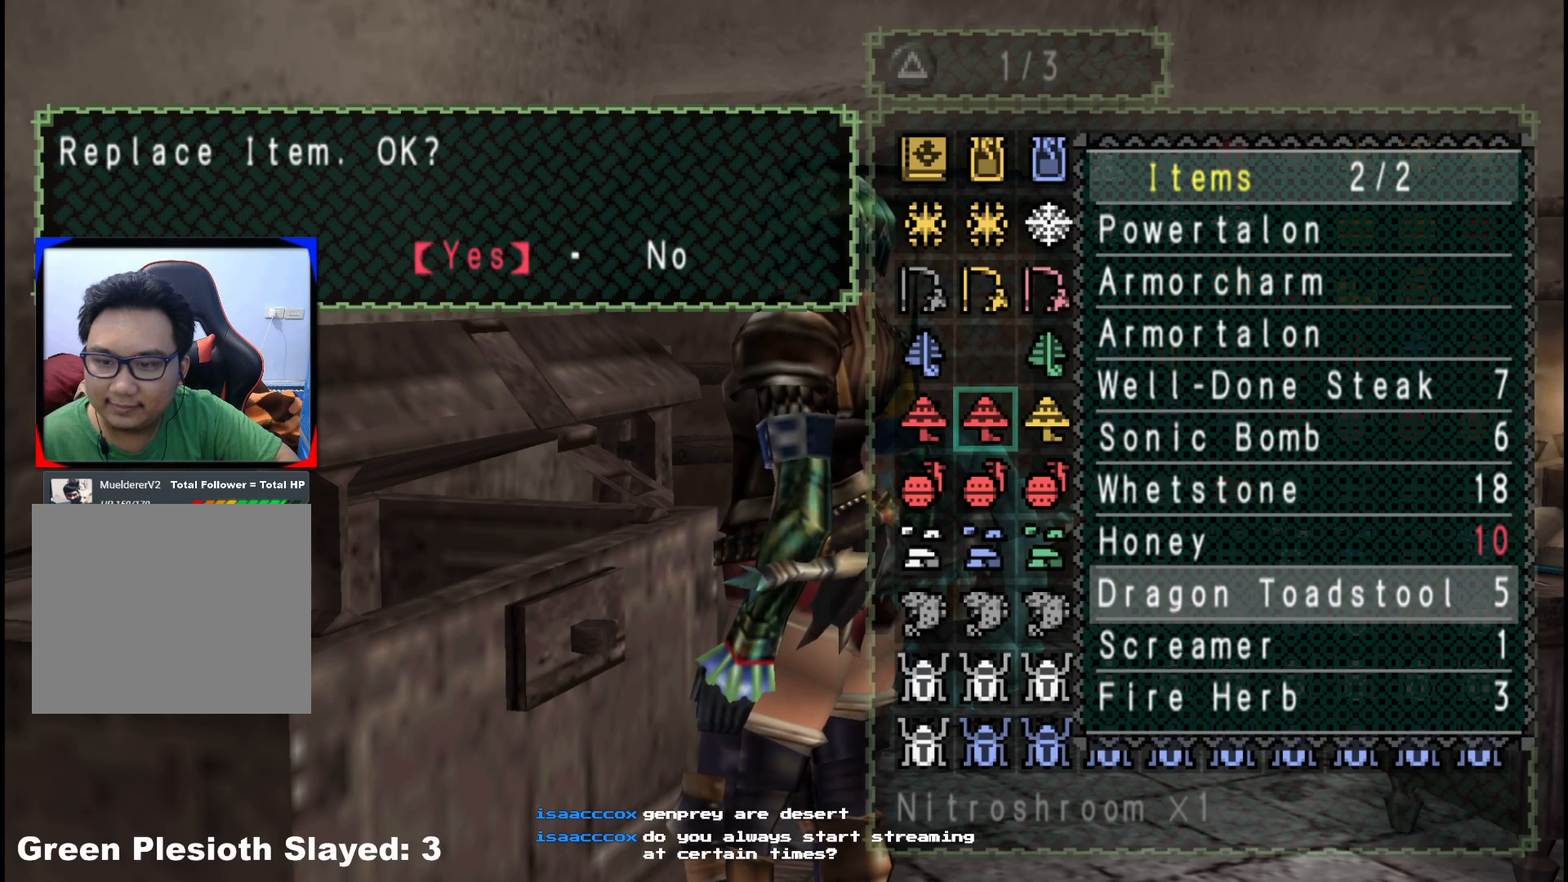
Gameplay with a controller (Xbox layout); each line is a JSON object with the inputs held at the frame after it. "events" lists button and stick changes between this image and that frame as [ms after this image, input, new state], when the widget could be followed in between. Not read: L2 L3 R3.
{"buttons": [], "left_stick": "center", "right_stick": "center", "events": [[67, "A", "down"], [150, "A", "up"]]}
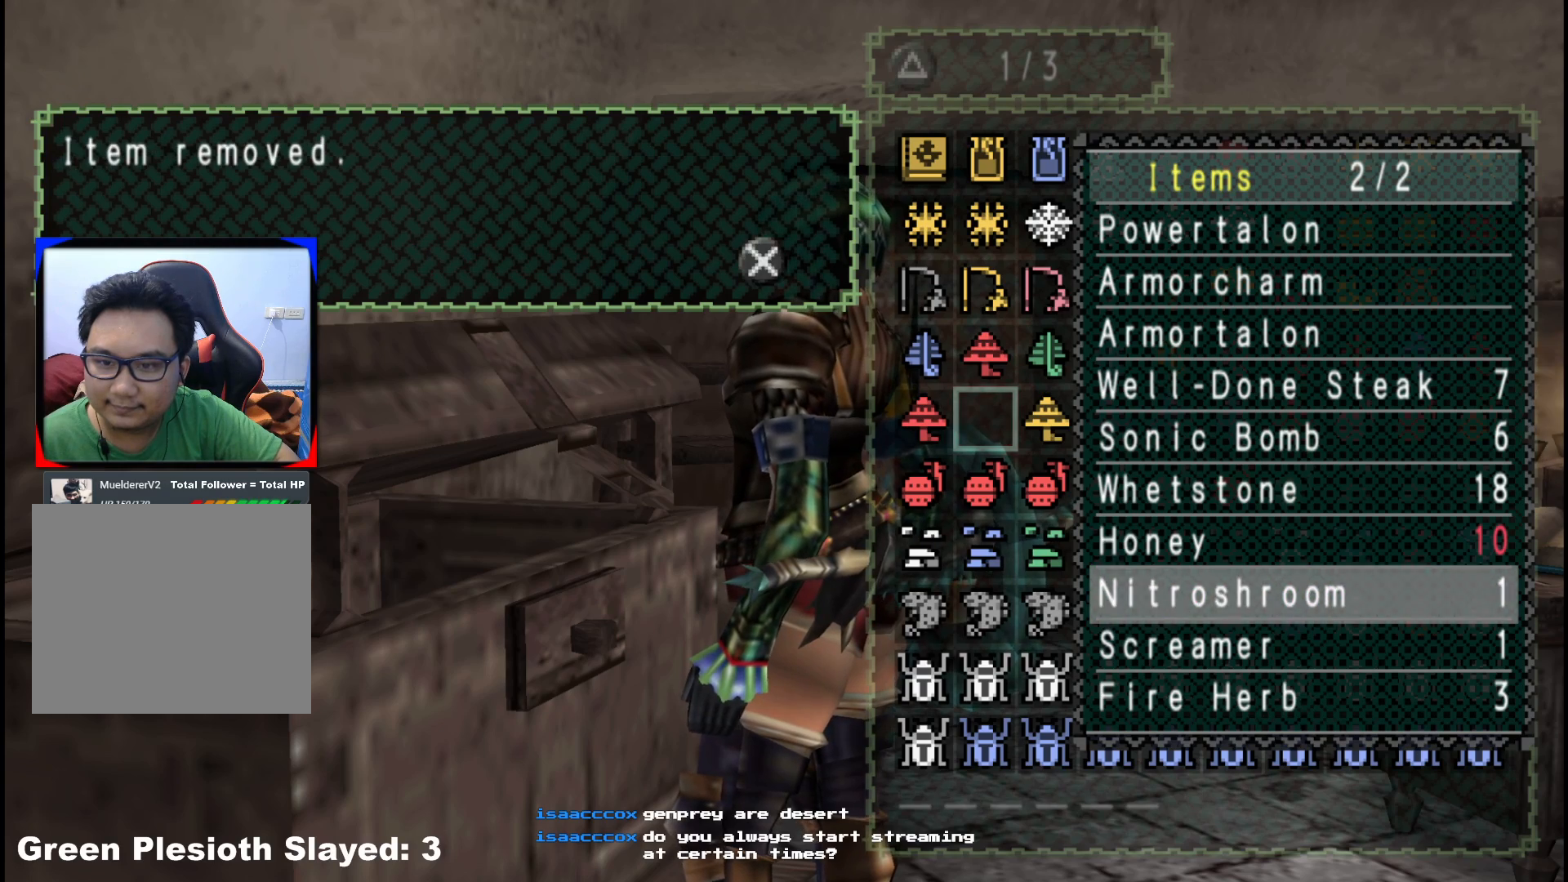
{"buttons": [], "left_stick": "center", "right_stick": "center", "events": [[233, "A", "down"], [333, "A", "up"]]}
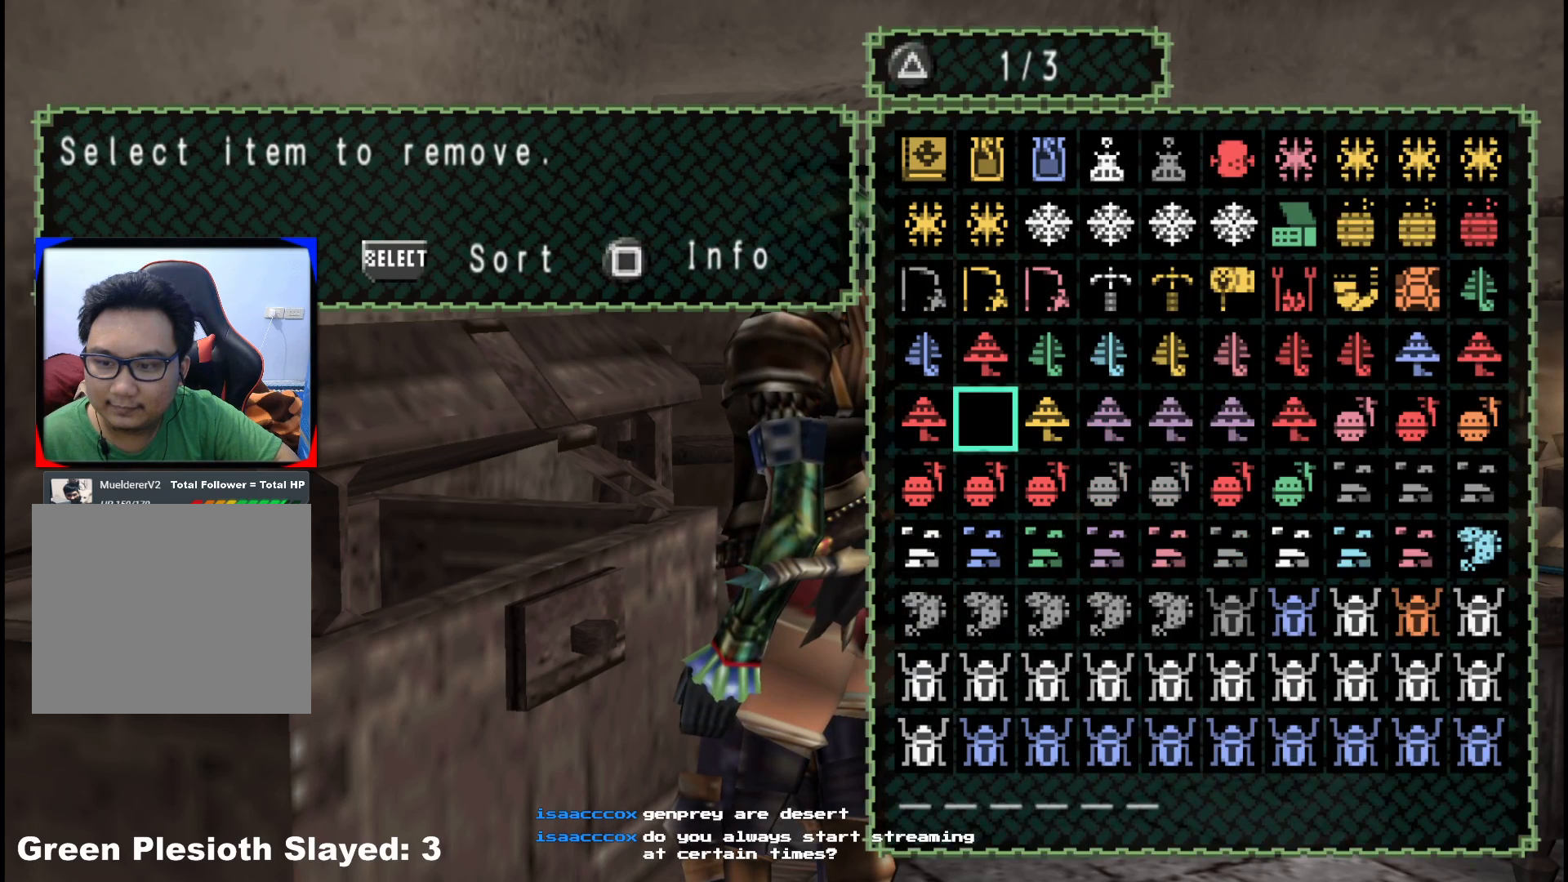
{"buttons": [], "left_stick": "center", "right_stick": "center", "events": [[183, "DPAD_LEFT", "down"], [283, "DPAD_LEFT", "up"]]}
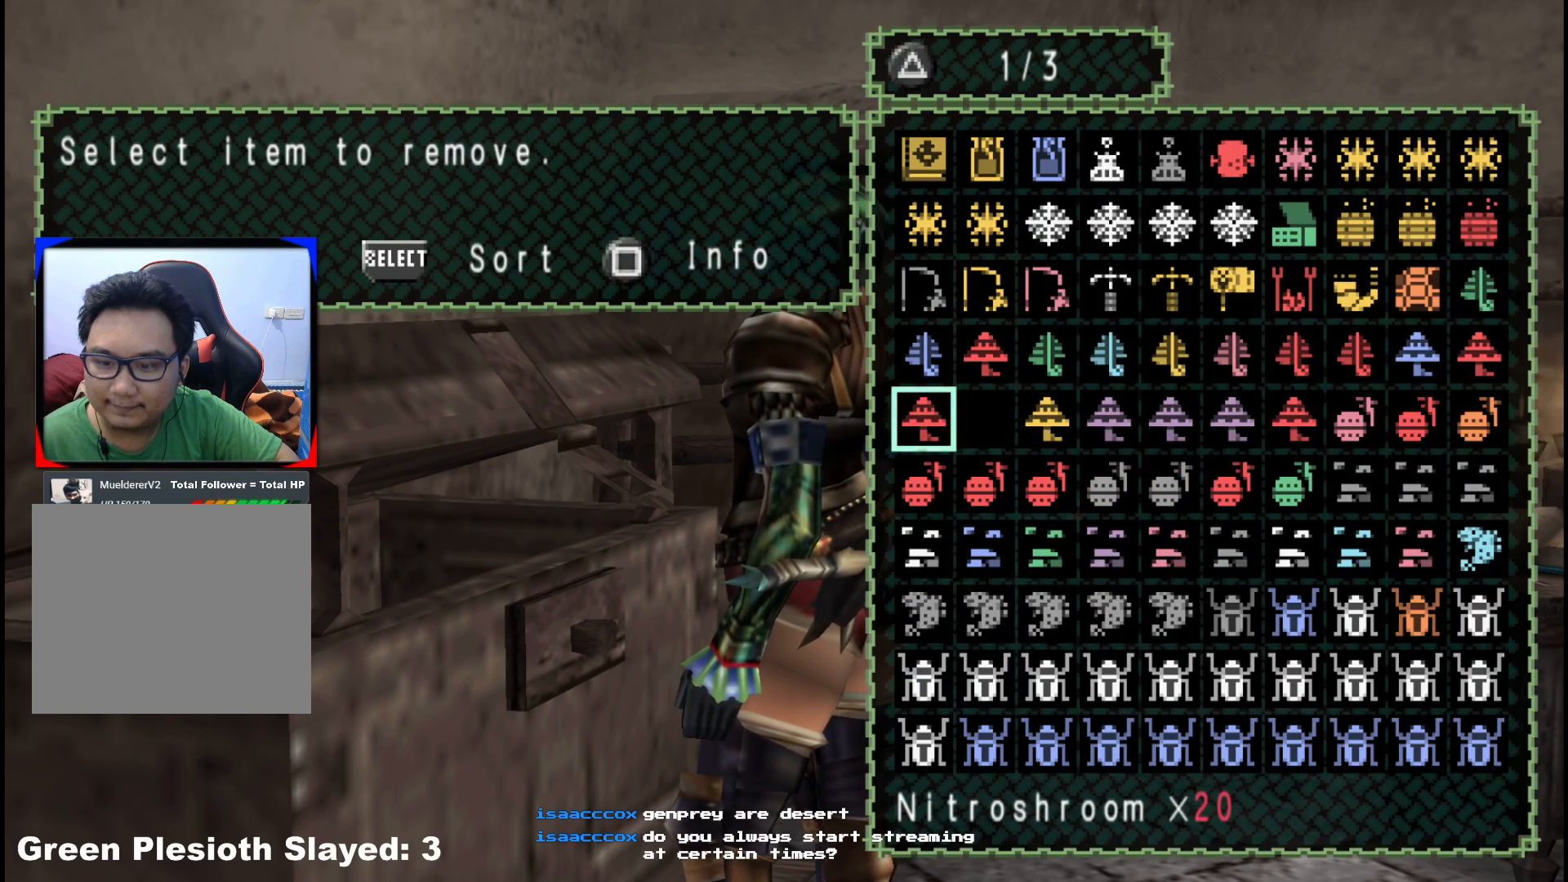
{"buttons": ["A"], "left_stick": "center", "right_stick": "center", "events": [[133, "A", "down"], [267, "A", "up"], [500, "A", "down"]]}
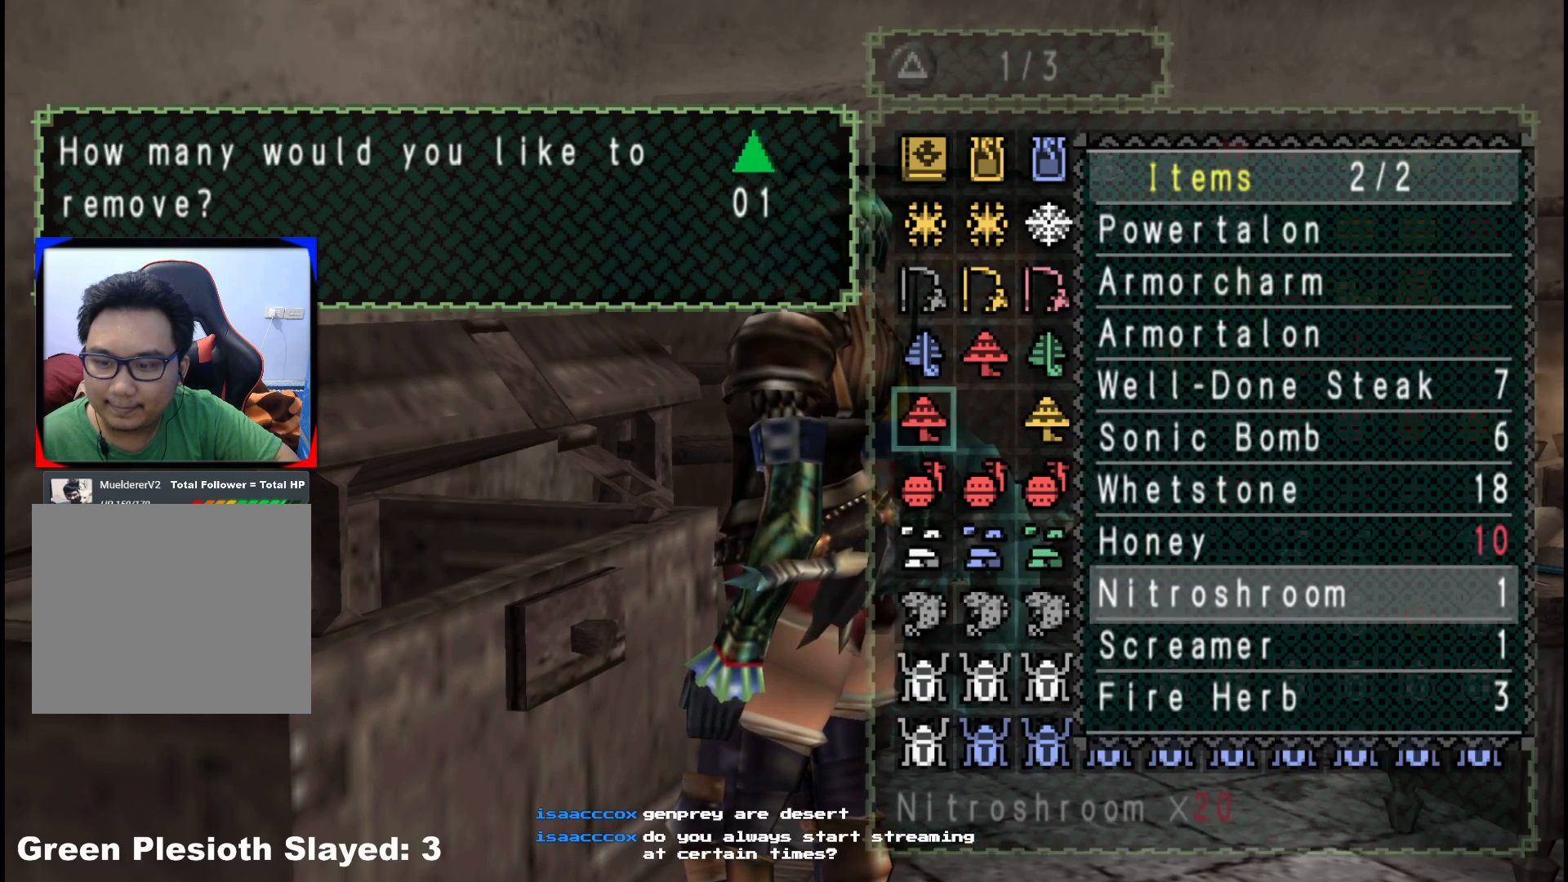
{"buttons": ["A"], "left_stick": "center", "right_stick": "center", "events": [[100, "A", "up"], [483, "A", "down"]]}
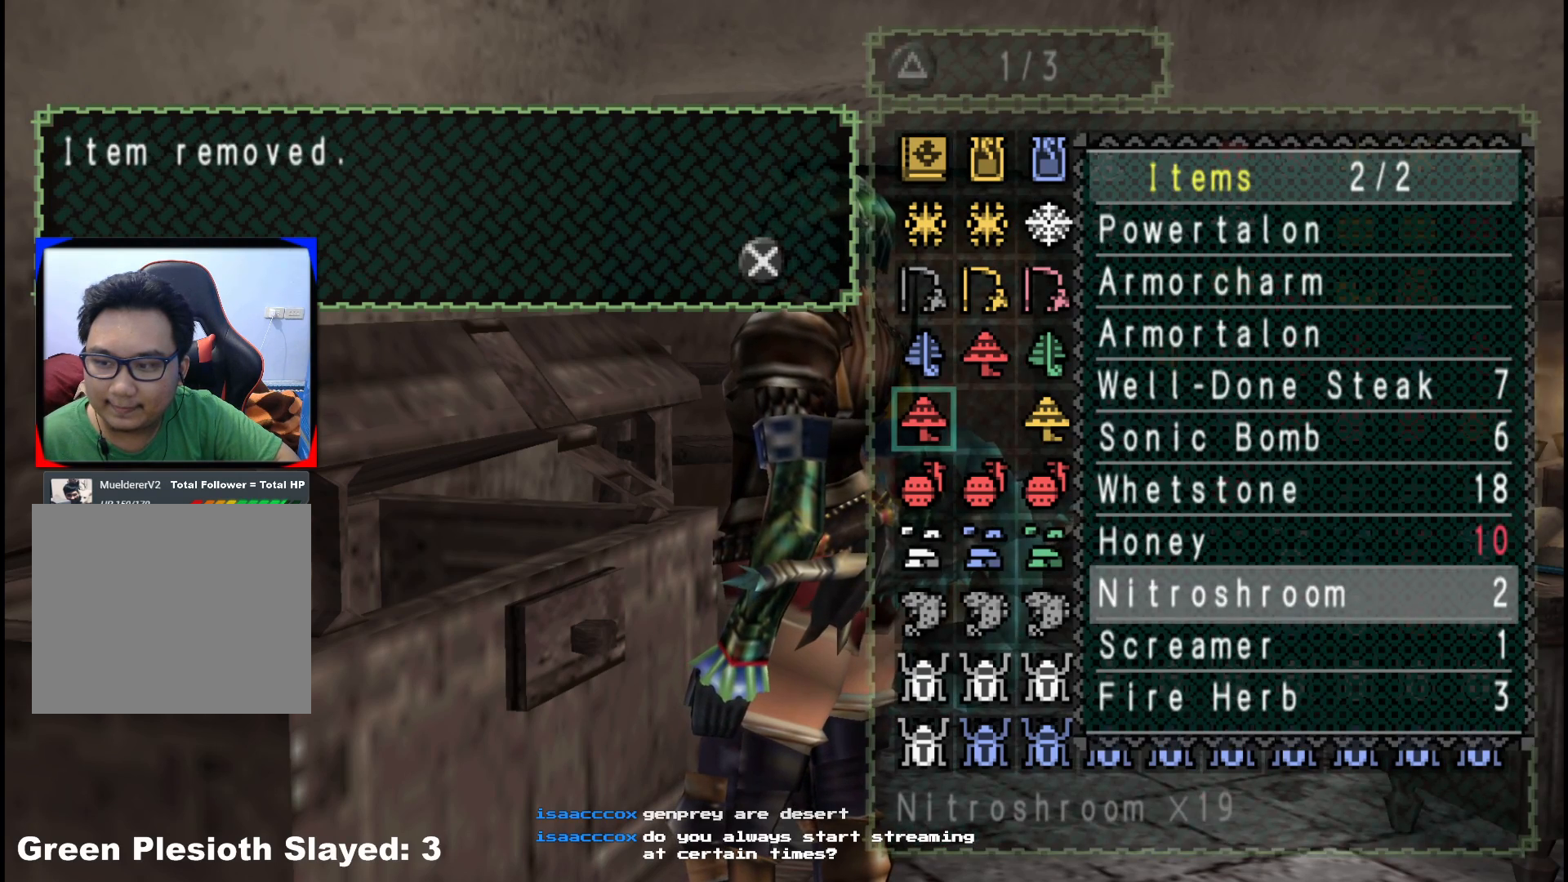
{"buttons": [], "left_stick": "center", "right_stick": "center", "events": [[33, "A", "up"], [150, "A", "down"], [200, "A", "up"], [283, "A", "down"], [383, "A", "up"]]}
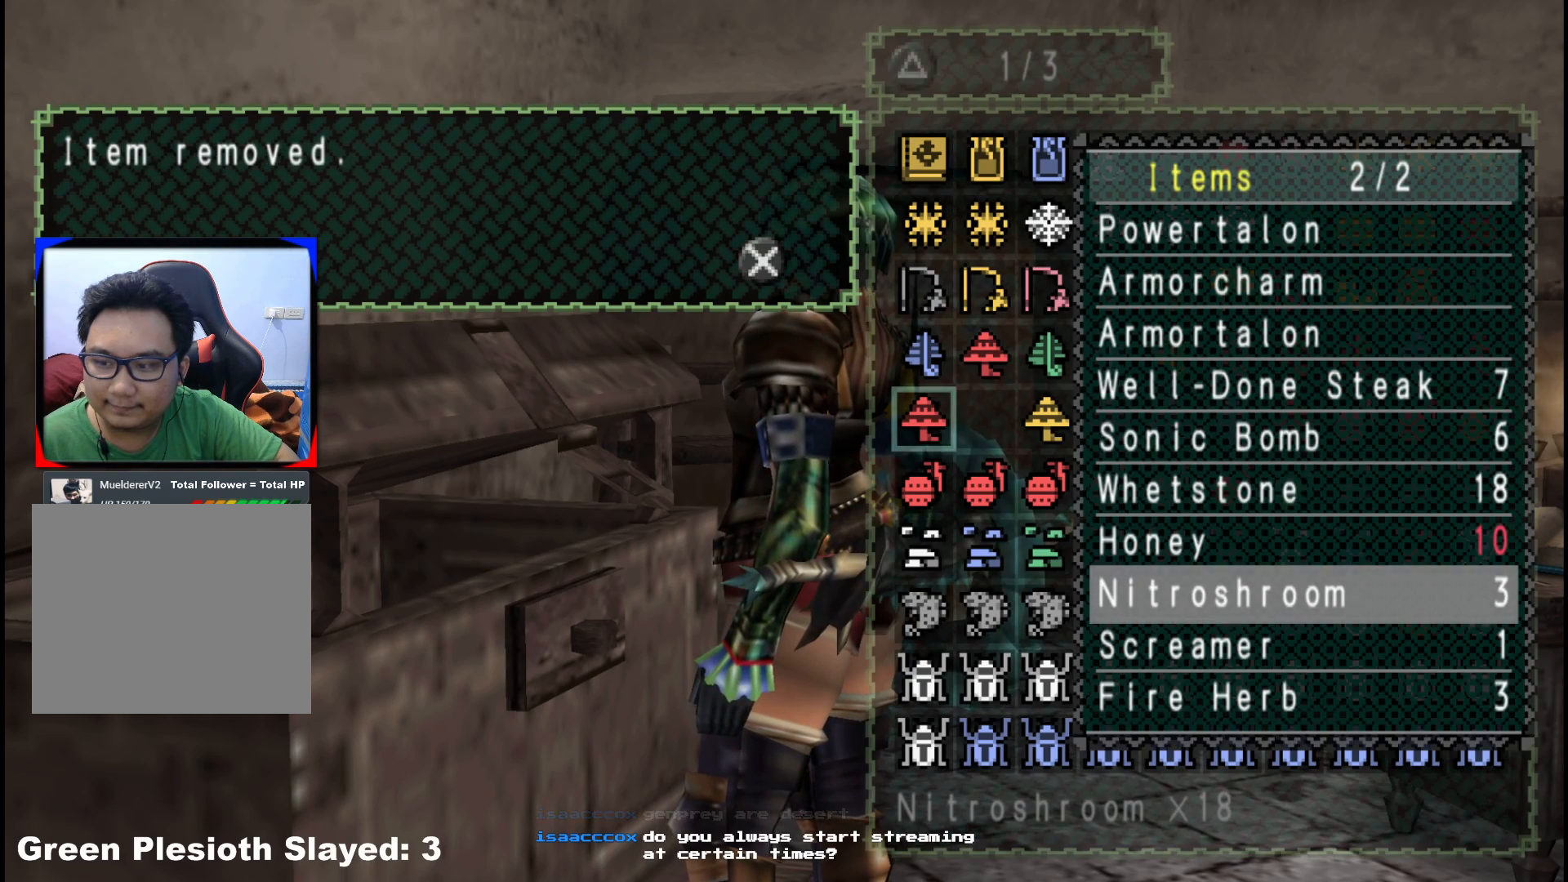
{"buttons": [], "left_stick": "center", "right_stick": "center", "events": [[167, "B", "down"], [250, "B", "up"], [383, "A", "down"], [450, "A", "up"]]}
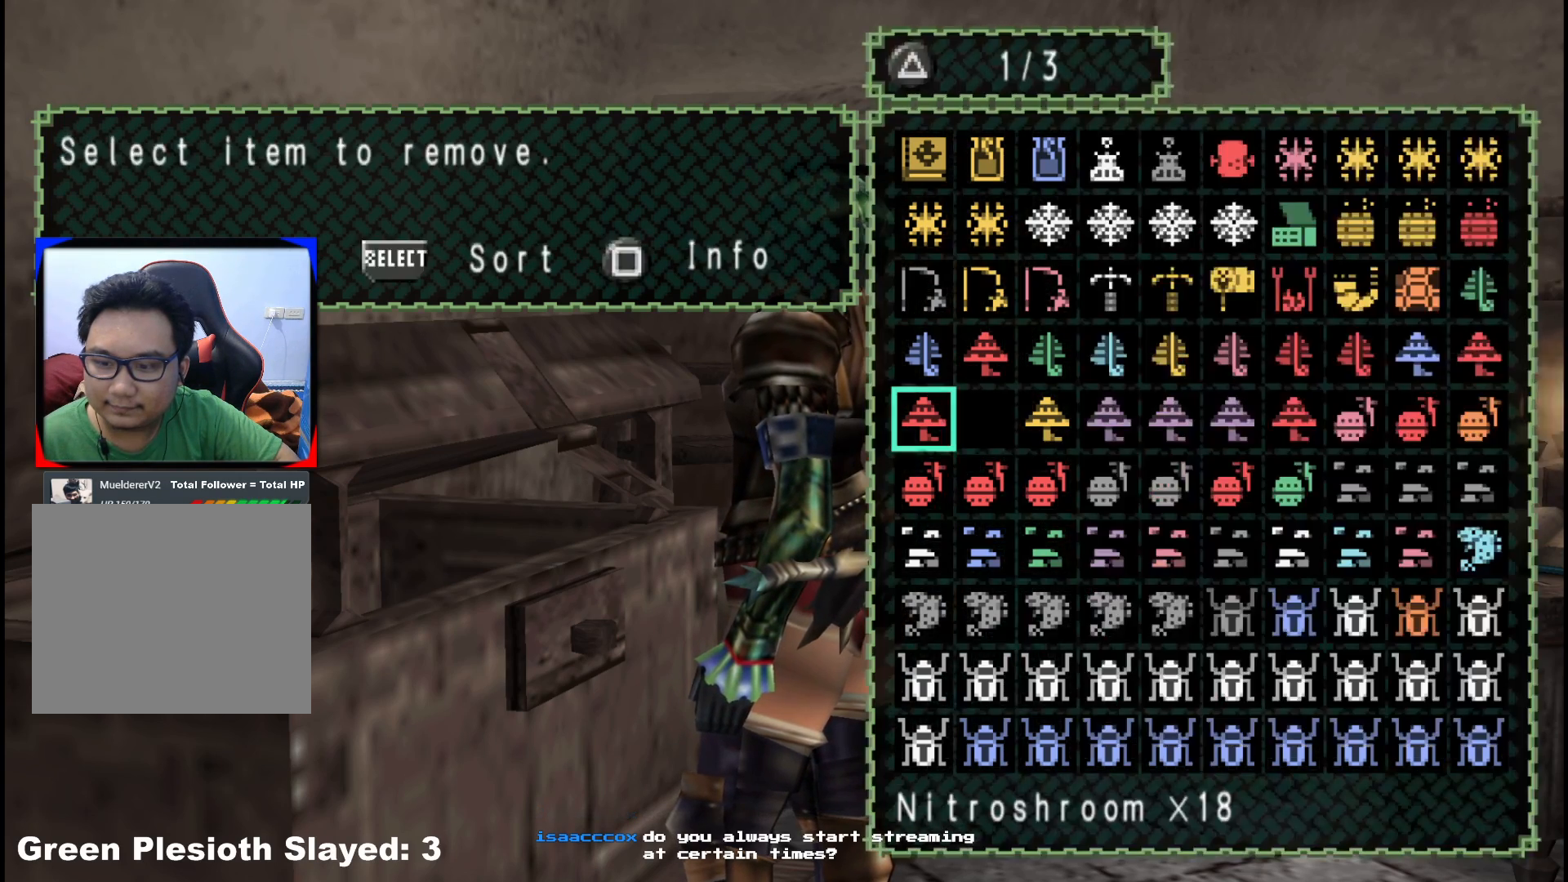
{"buttons": [], "left_stick": "center", "right_stick": "center", "events": [[50, "B", "down"], [133, "B", "up"], [200, "B", "down"], [300, "B", "up"]]}
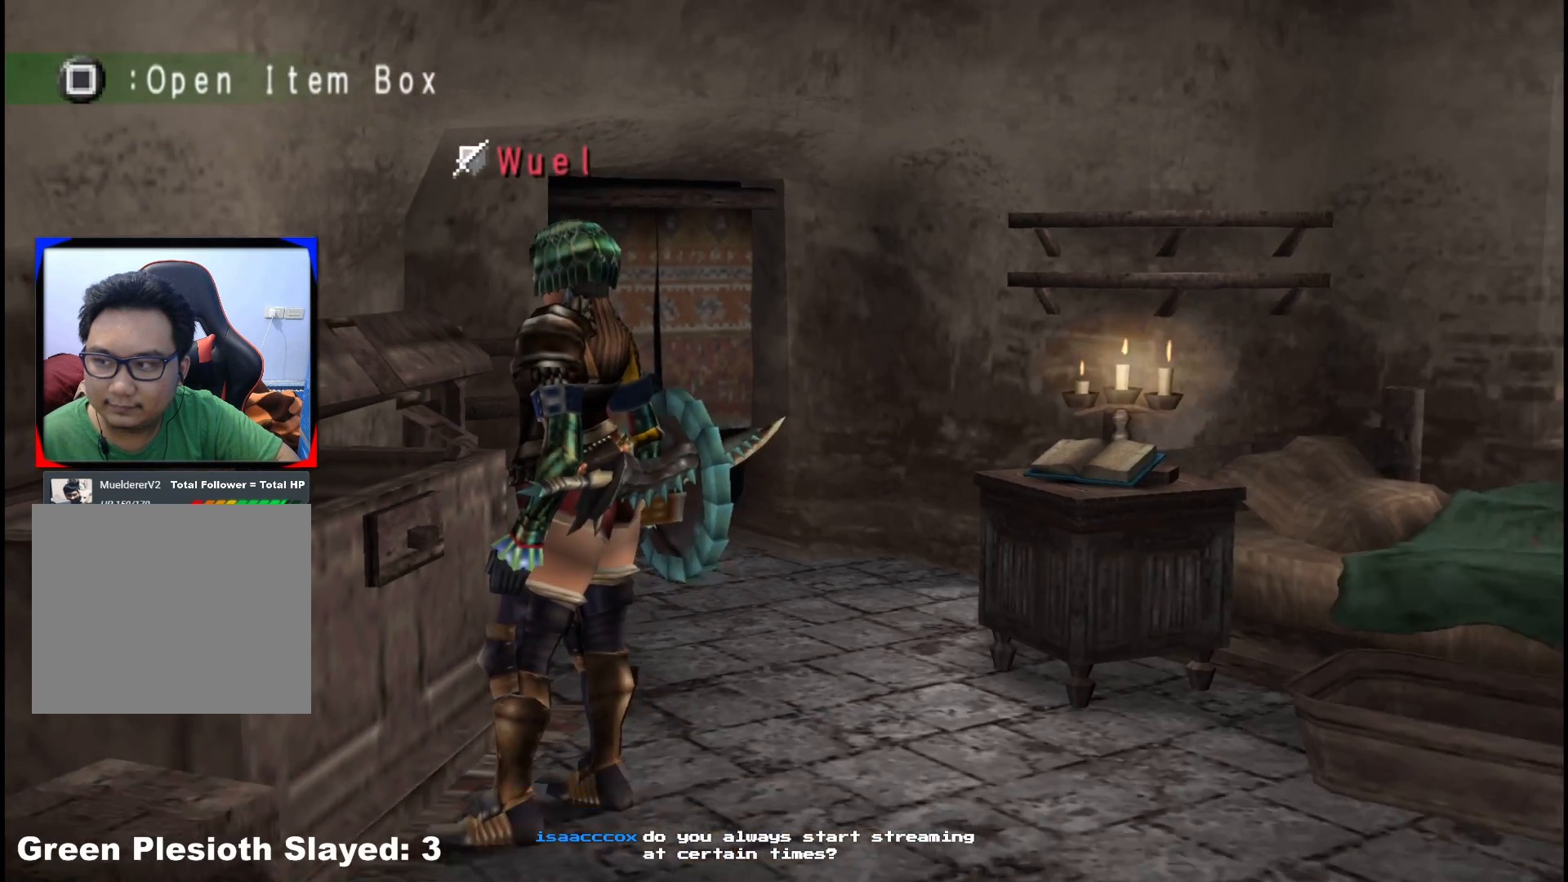
{"buttons": [], "left_stick": "center", "right_stick": "center", "events": [[33, "B", "down"], [83, "B", "up"], [250, "START", "down"], [333, "START", "up"]]}
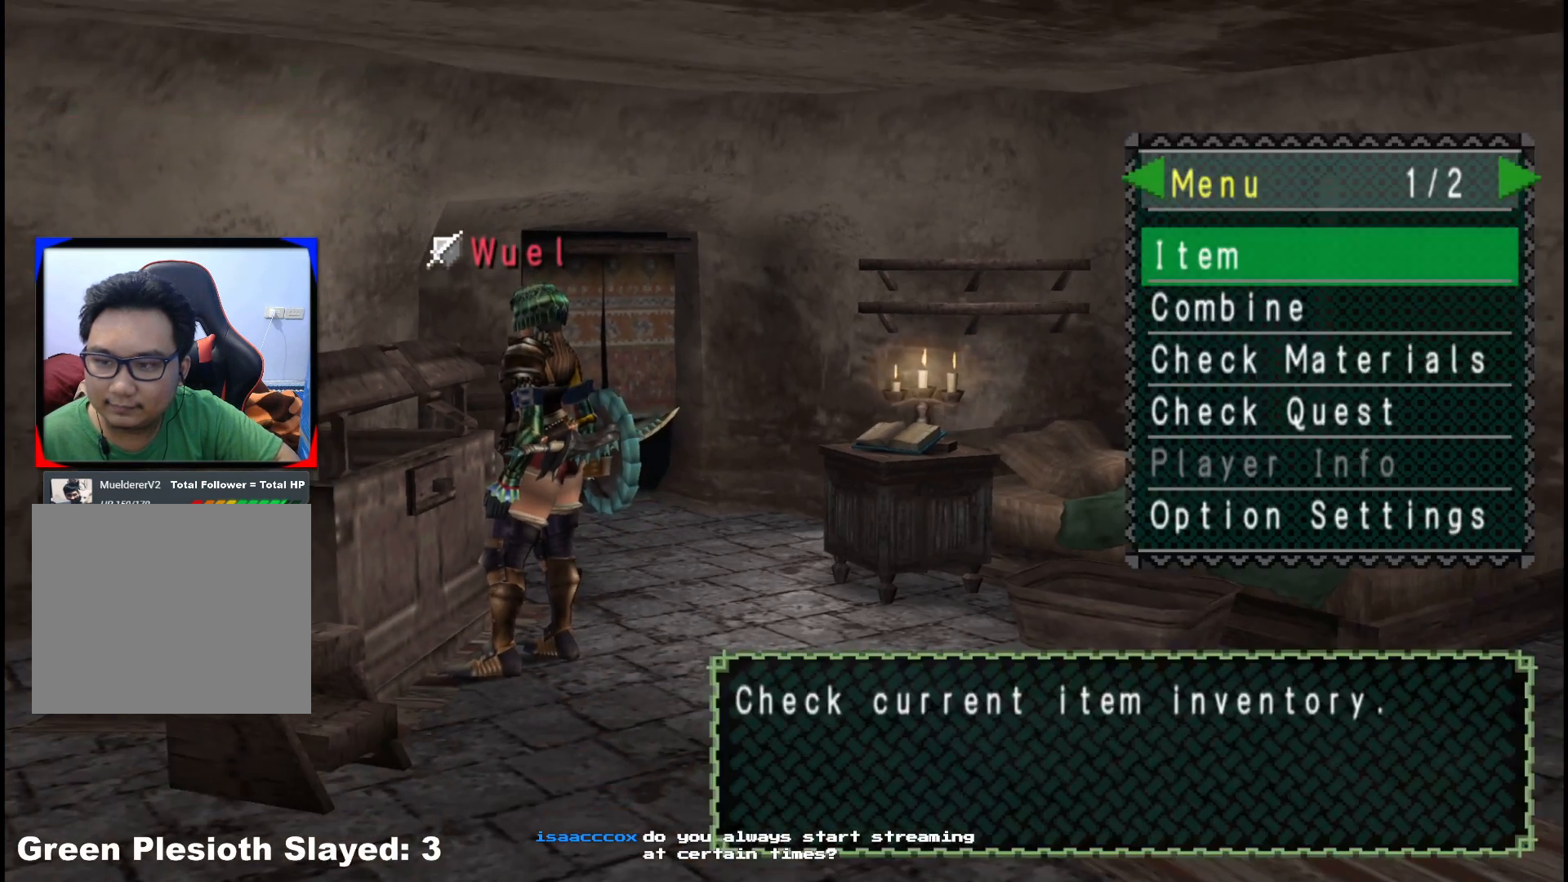
{"buttons": ["DPAD_RIGHT"], "left_stick": "center", "right_stick": "center", "events": [[167, "DPAD_DOWN", "down"], [250, "DPAD_DOWN", "up"], [283, "A", "down"], [400, "A", "up"], [450, "DPAD_RIGHT", "down"]]}
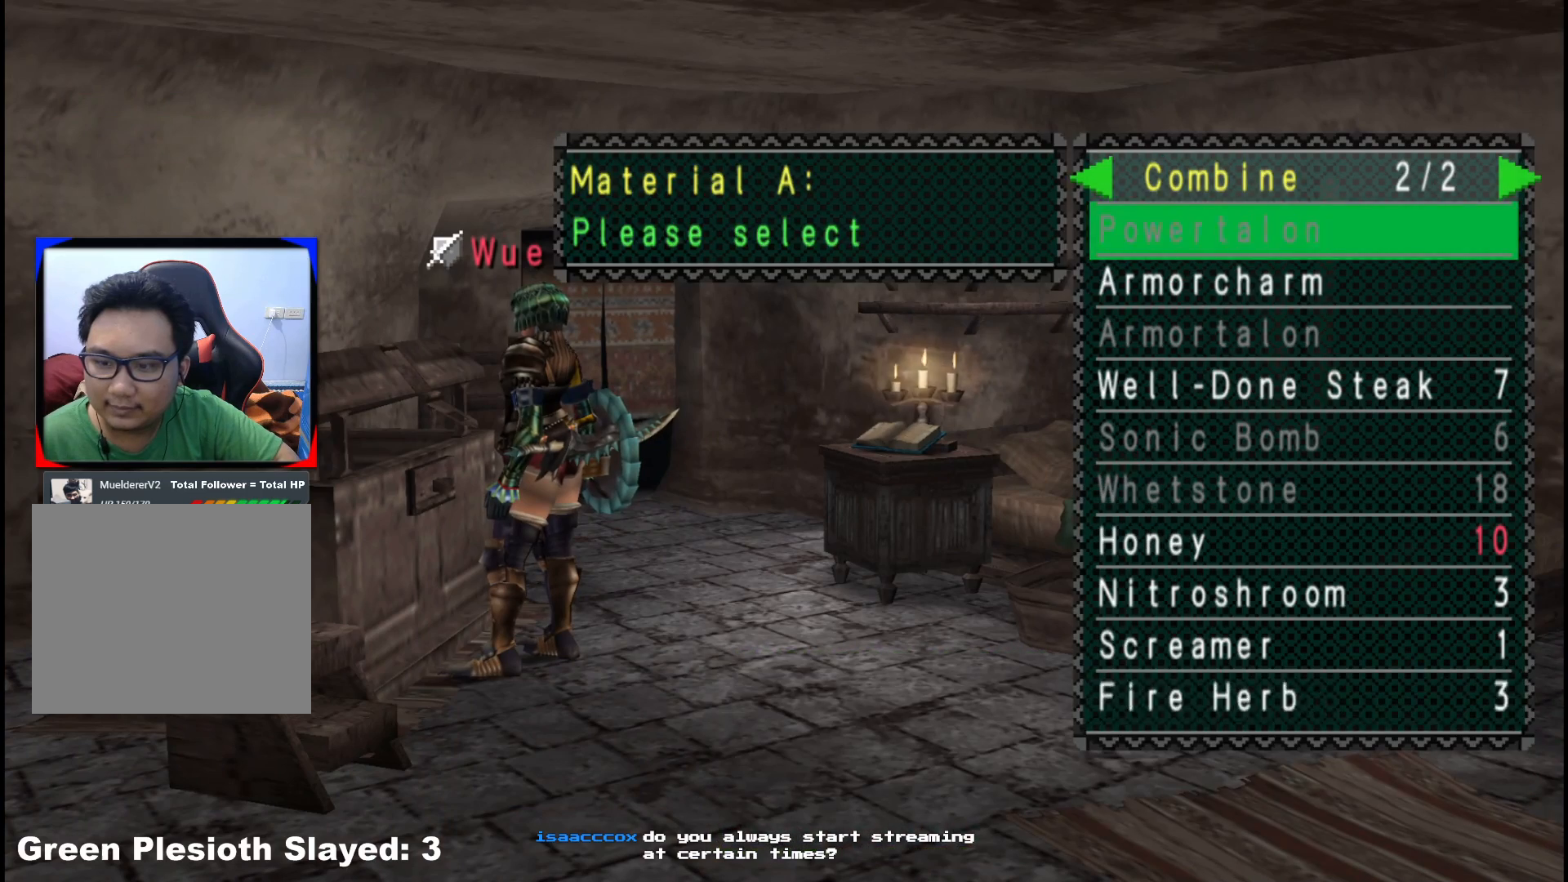
{"buttons": ["A"], "left_stick": "center", "right_stick": "center", "events": [[17, "DPAD_RIGHT", "up"], [33, "DPAD_UP", "down"], [150, "DPAD_UP", "up"], [433, "A", "down"]]}
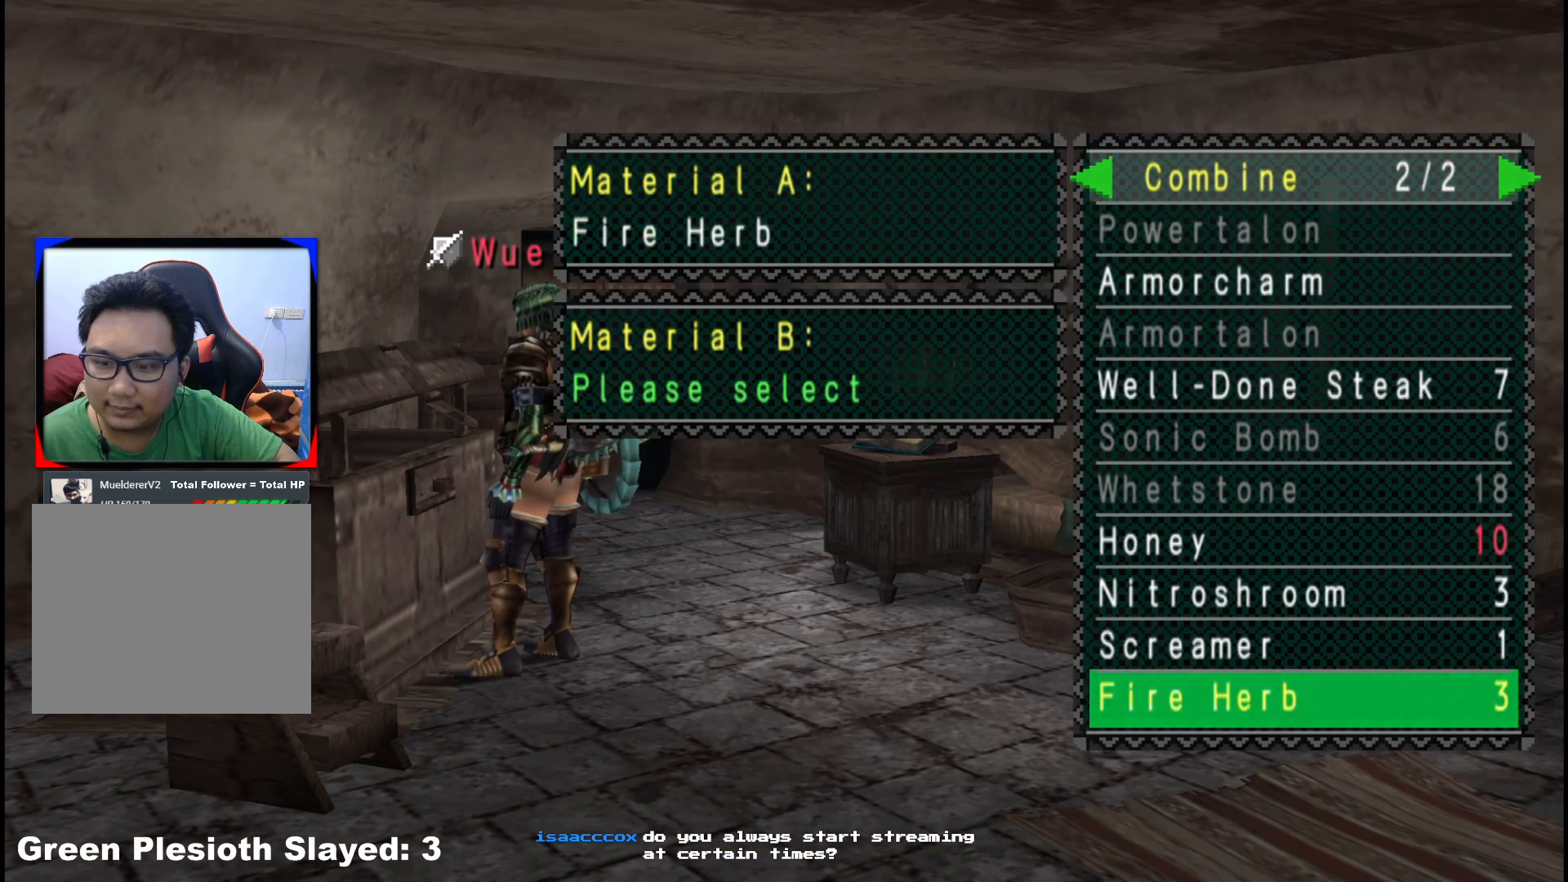
{"buttons": [], "left_stick": "center", "right_stick": "center", "events": [[50, "A", "up"], [67, "DPAD_UP", "down"], [167, "DPAD_UP", "up"], [200, "DPAD_UP", "down"], [283, "DPAD_UP", "up"], [317, "A", "down"], [450, "A", "up"]]}
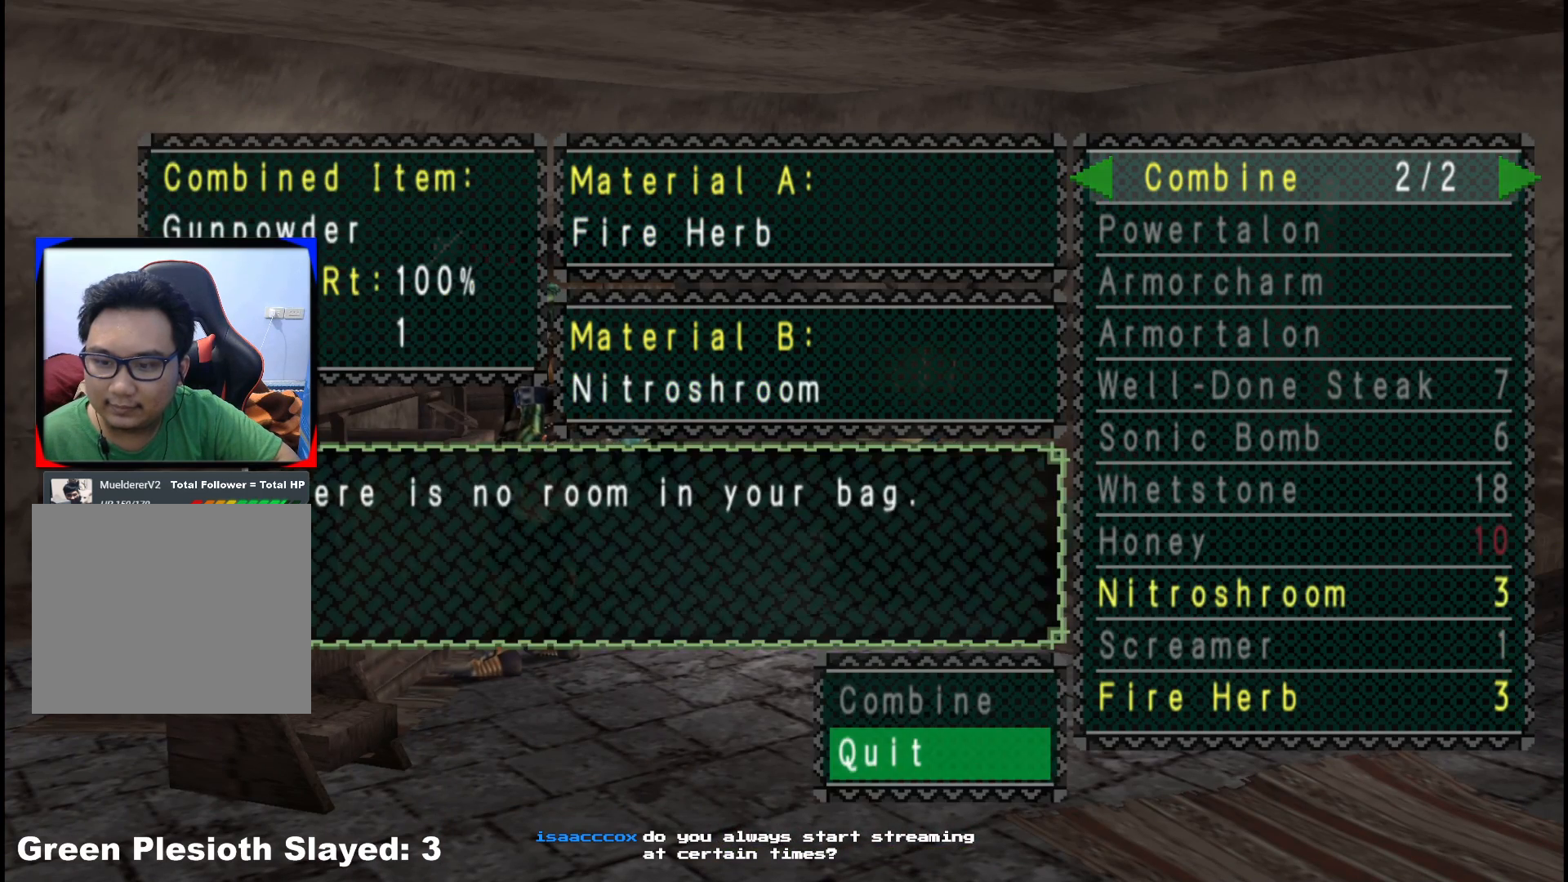
{"buttons": [], "left_stick": "center", "right_stick": "center", "events": []}
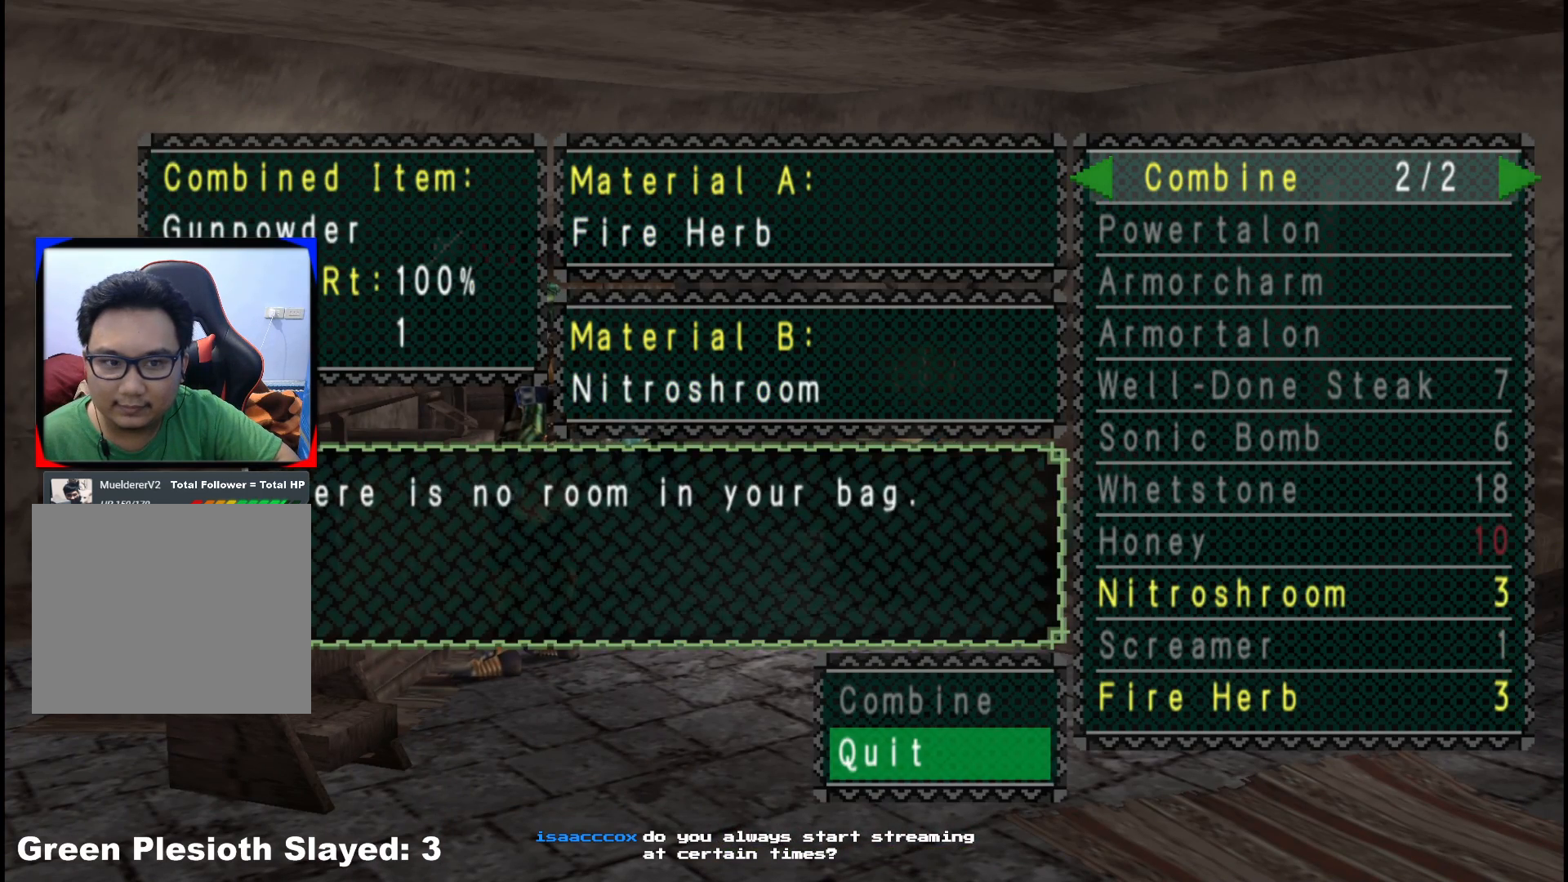
{"buttons": [], "left_stick": "center", "right_stick": "center", "events": [[50, "A", "down"], [167, "A", "up"], [217, "A", "down"], [300, "A", "up"], [417, "A", "down"], [433, "A", "up"]]}
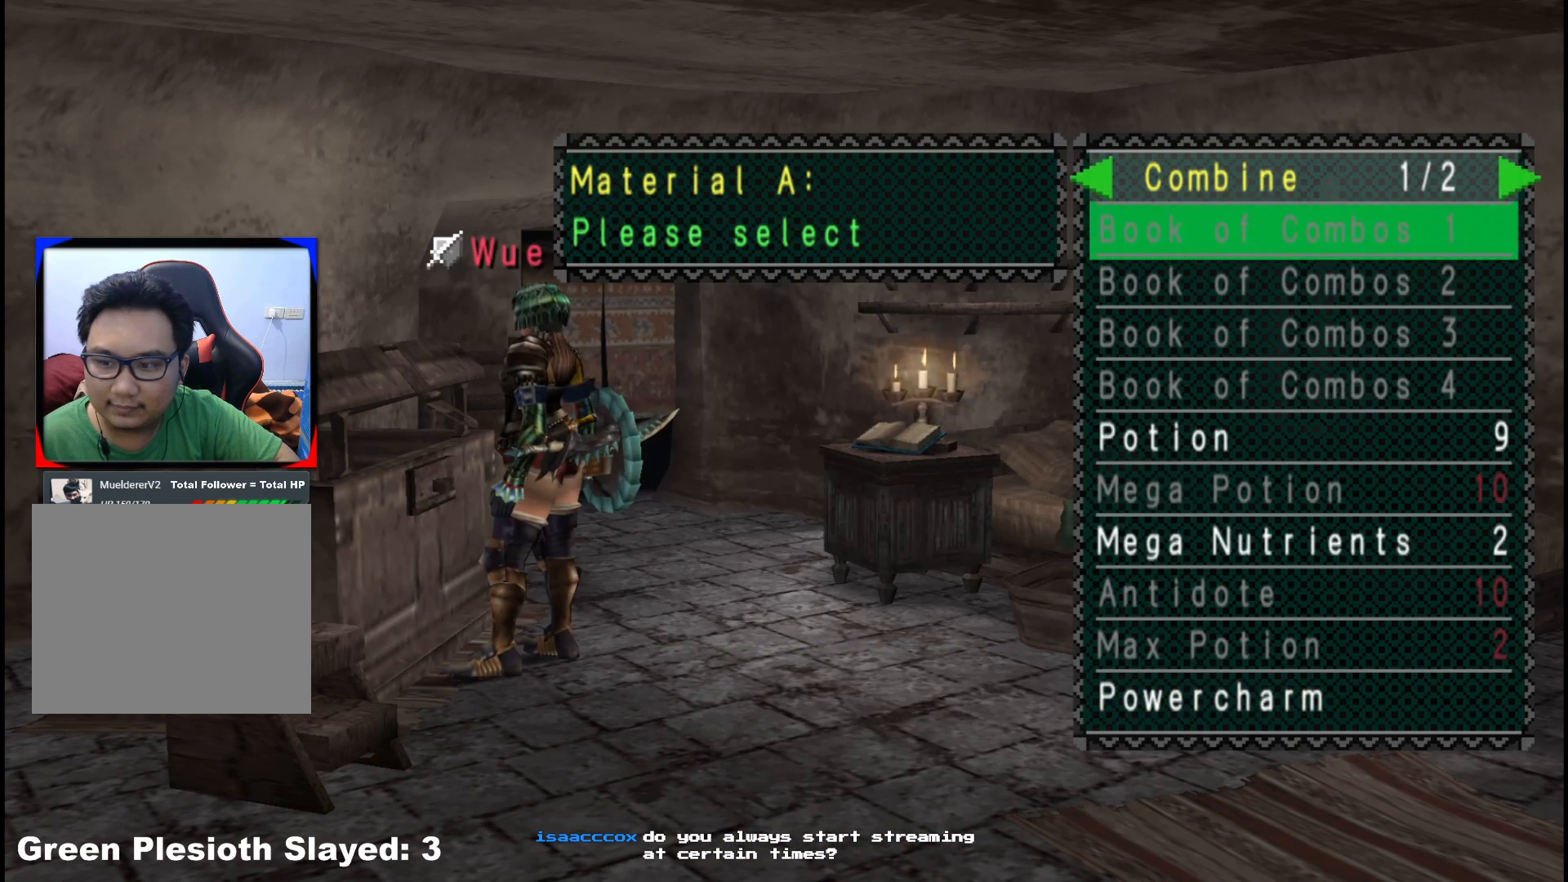
{"buttons": [], "left_stick": "center", "right_stick": "center", "events": []}
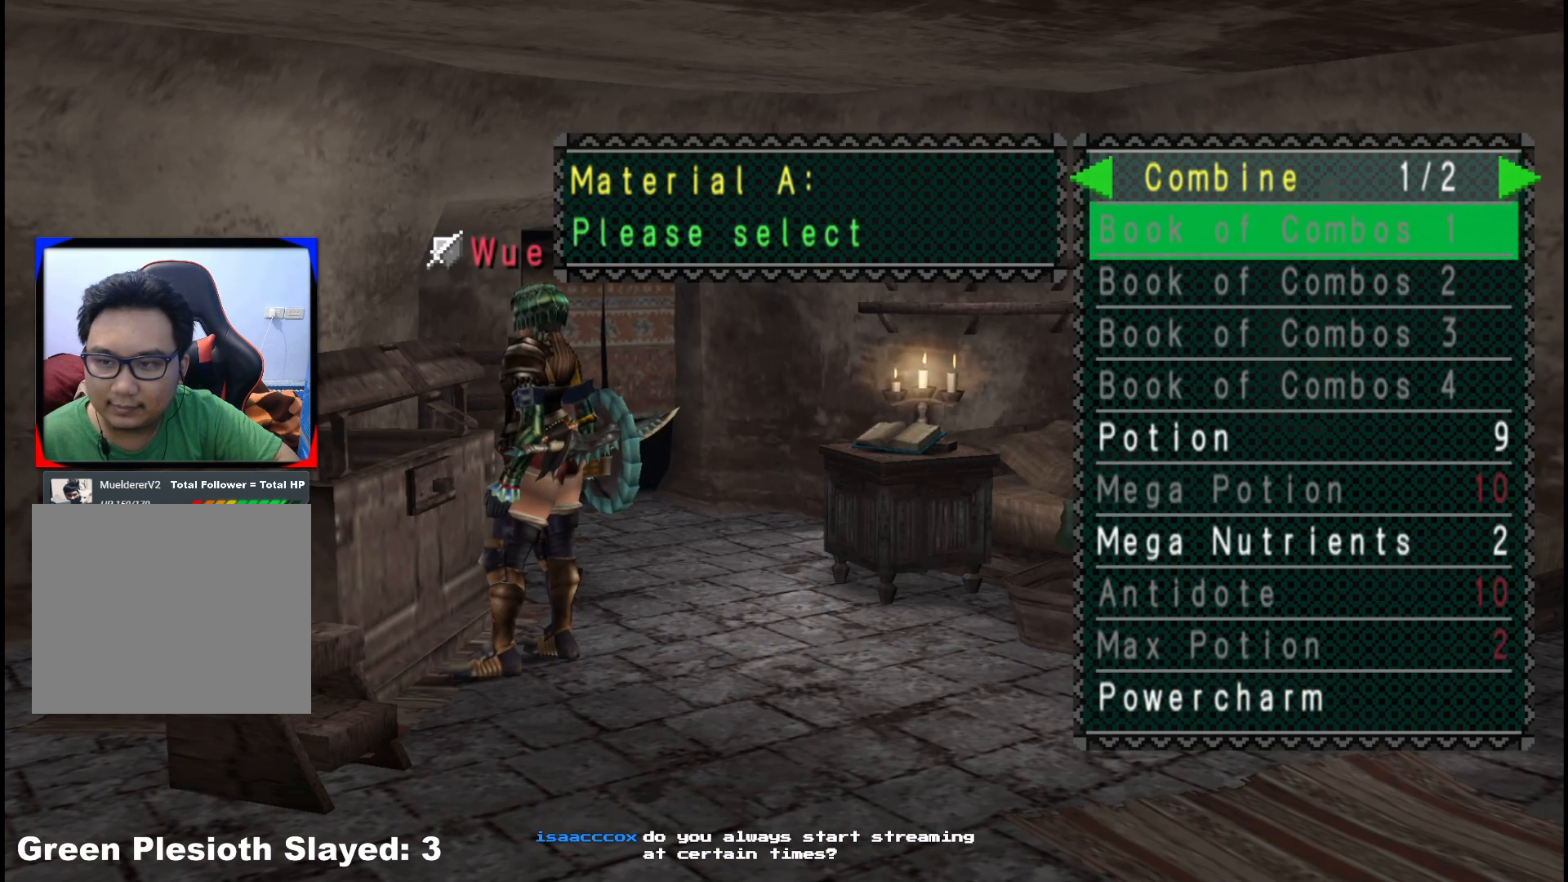
{"buttons": [], "left_stick": "center", "right_stick": "center", "events": [[50, "DPAD_RIGHT", "down"], [133, "DPAD_RIGHT", "up"], [317, "DPAD_UP", "down"], [417, "DPAD_UP", "up"]]}
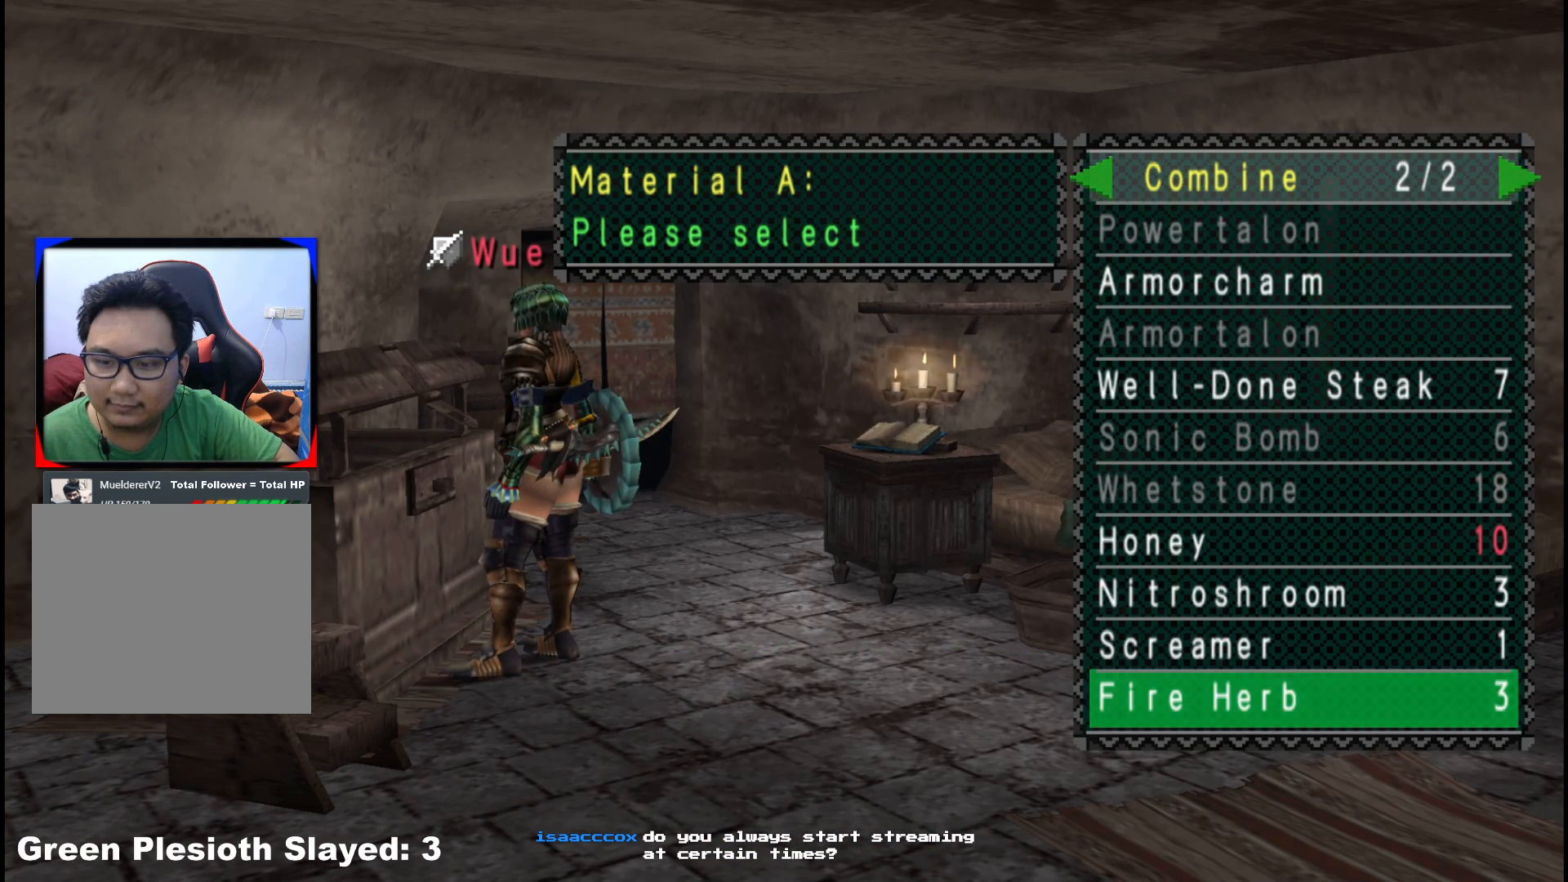
{"buttons": [], "left_stick": "center", "right_stick": "center", "events": [[50, "B", "down"], [133, "B", "up"], [200, "B", "down"], [283, "B", "up"], [367, "B", "down"], [450, "B", "up"]]}
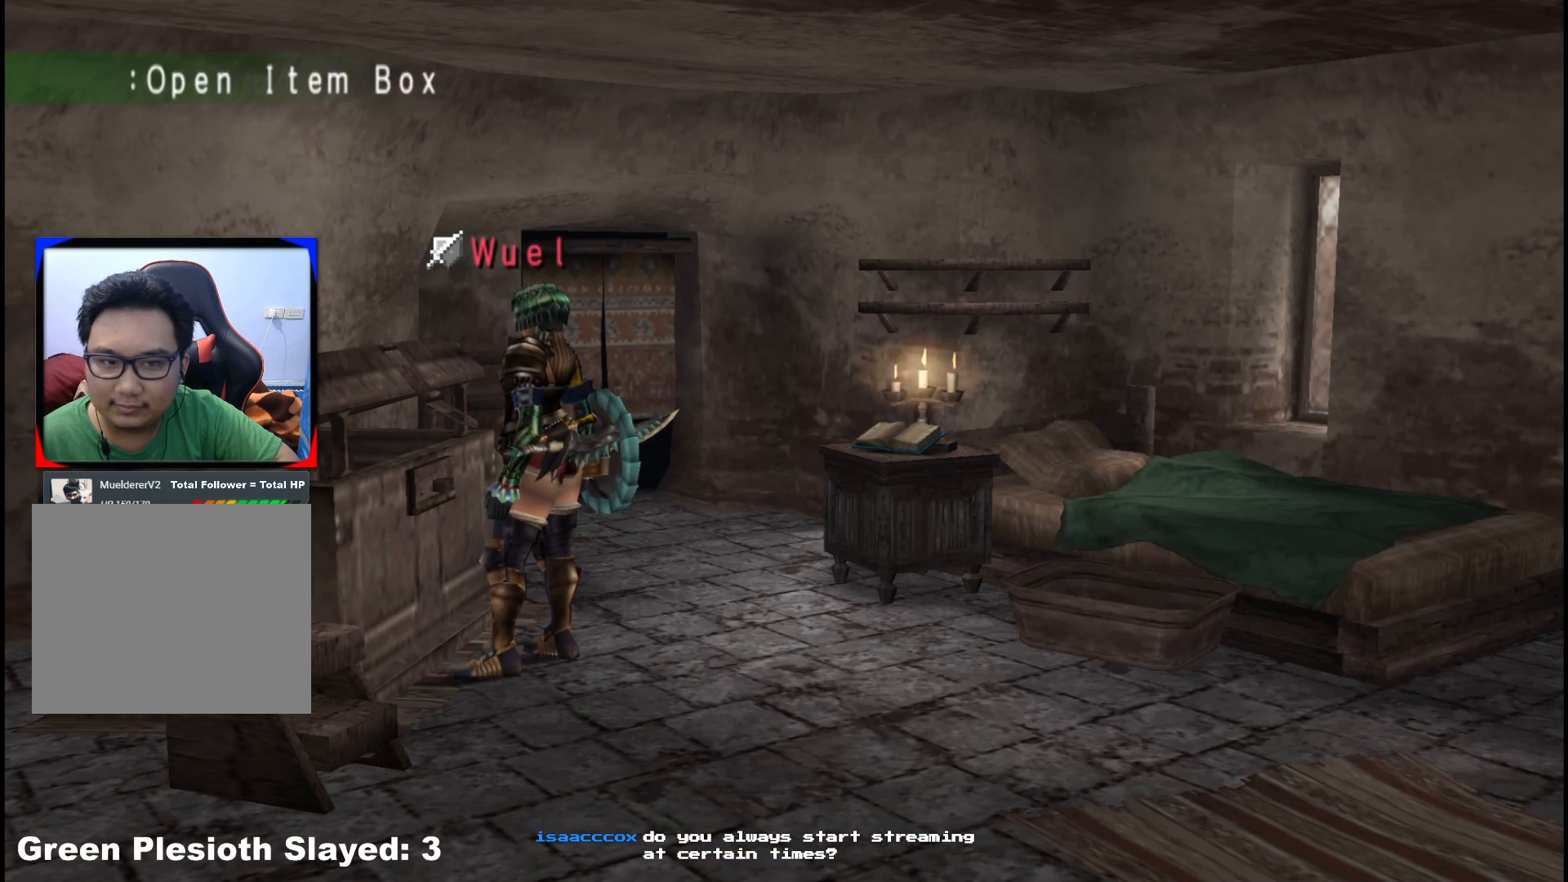
{"buttons": [], "left_stick": "center", "right_stick": "center", "events": [[50, "X", "down"], [183, "X", "up"], [350, "A", "down"], [450, "A", "up"]]}
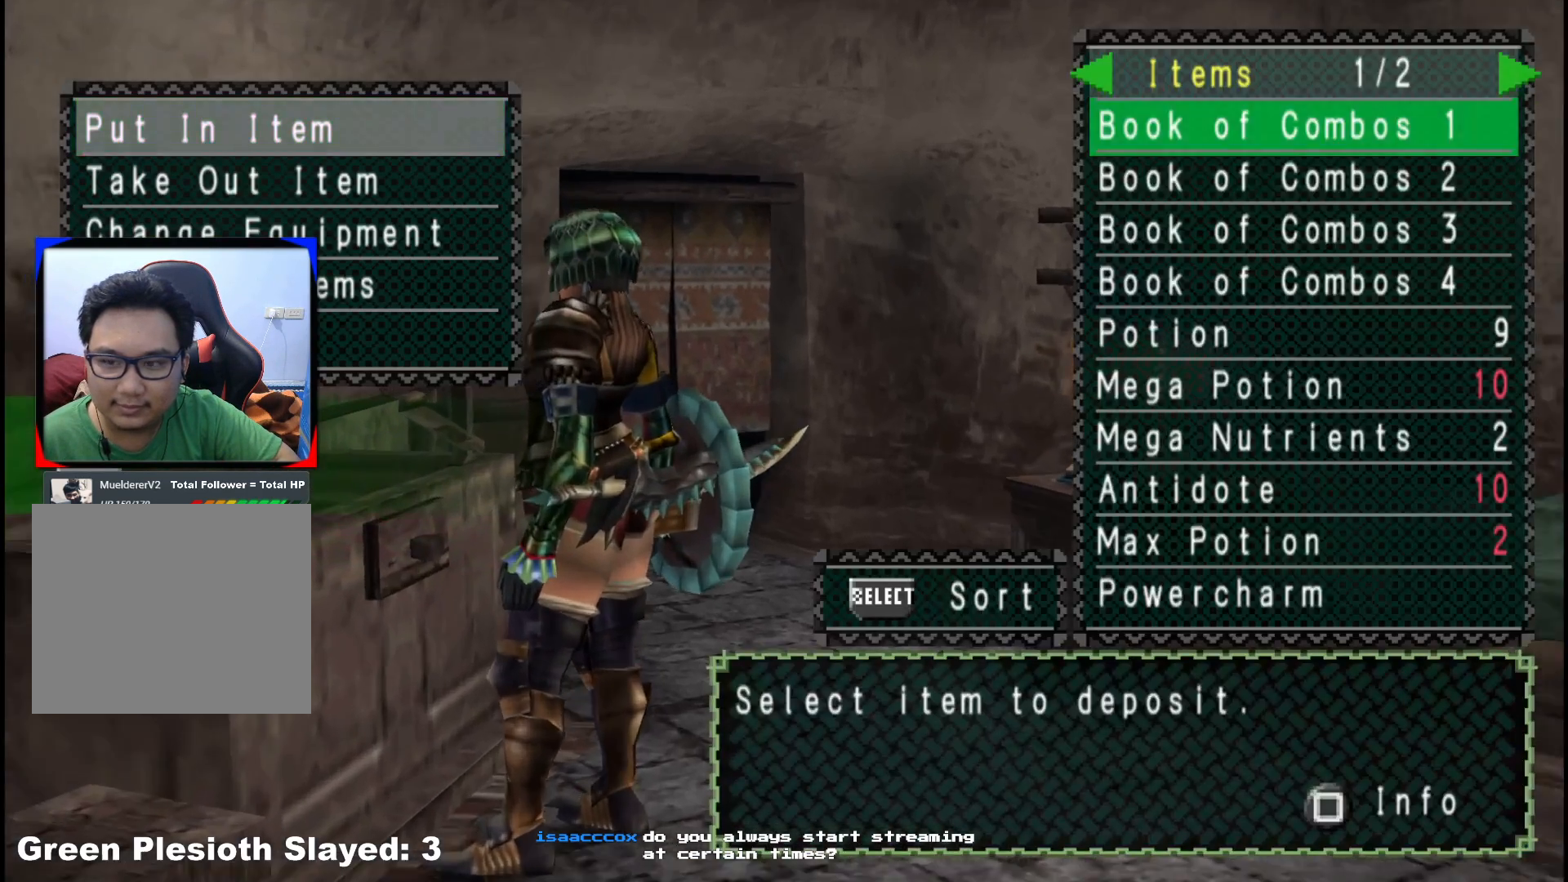
{"buttons": ["DPAD_UP"], "left_stick": "center", "right_stick": "center", "events": [[17, "DPAD_LEFT", "down"], [117, "DPAD_LEFT", "up"], [283, "DPAD_UP", "down"], [383, "DPAD_UP", "up"], [450, "DPAD_UP", "down"]]}
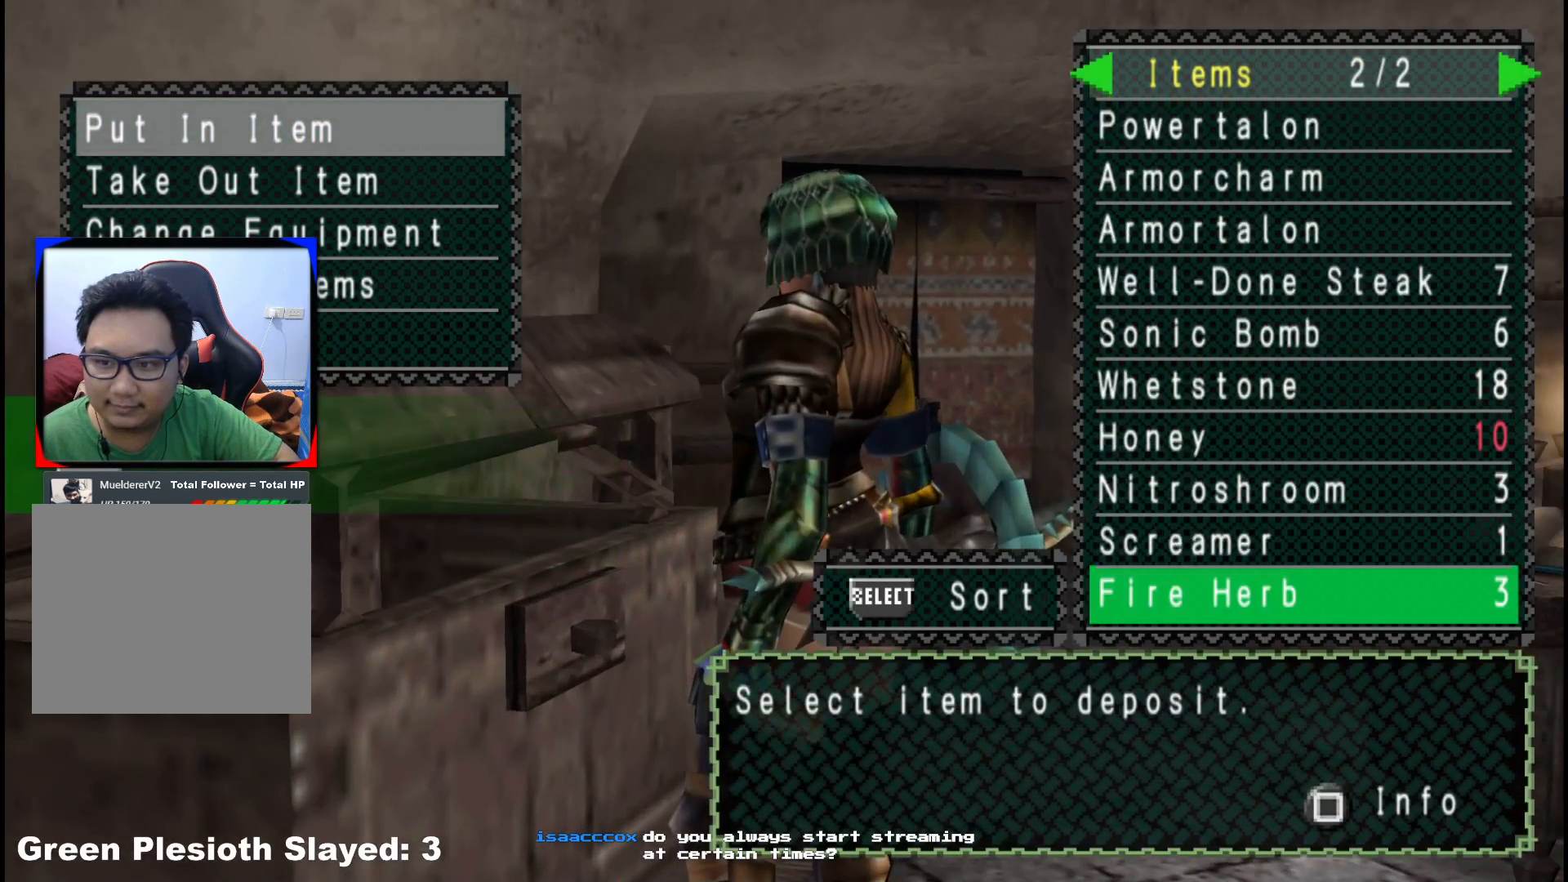
{"buttons": ["A"], "left_stick": "center", "right_stick": "center", "events": [[33, "DPAD_UP", "up"], [117, "DPAD_UP", "down"], [217, "DPAD_UP", "up"], [283, "DPAD_UP", "down"], [383, "DPAD_UP", "up"], [483, "A", "down"]]}
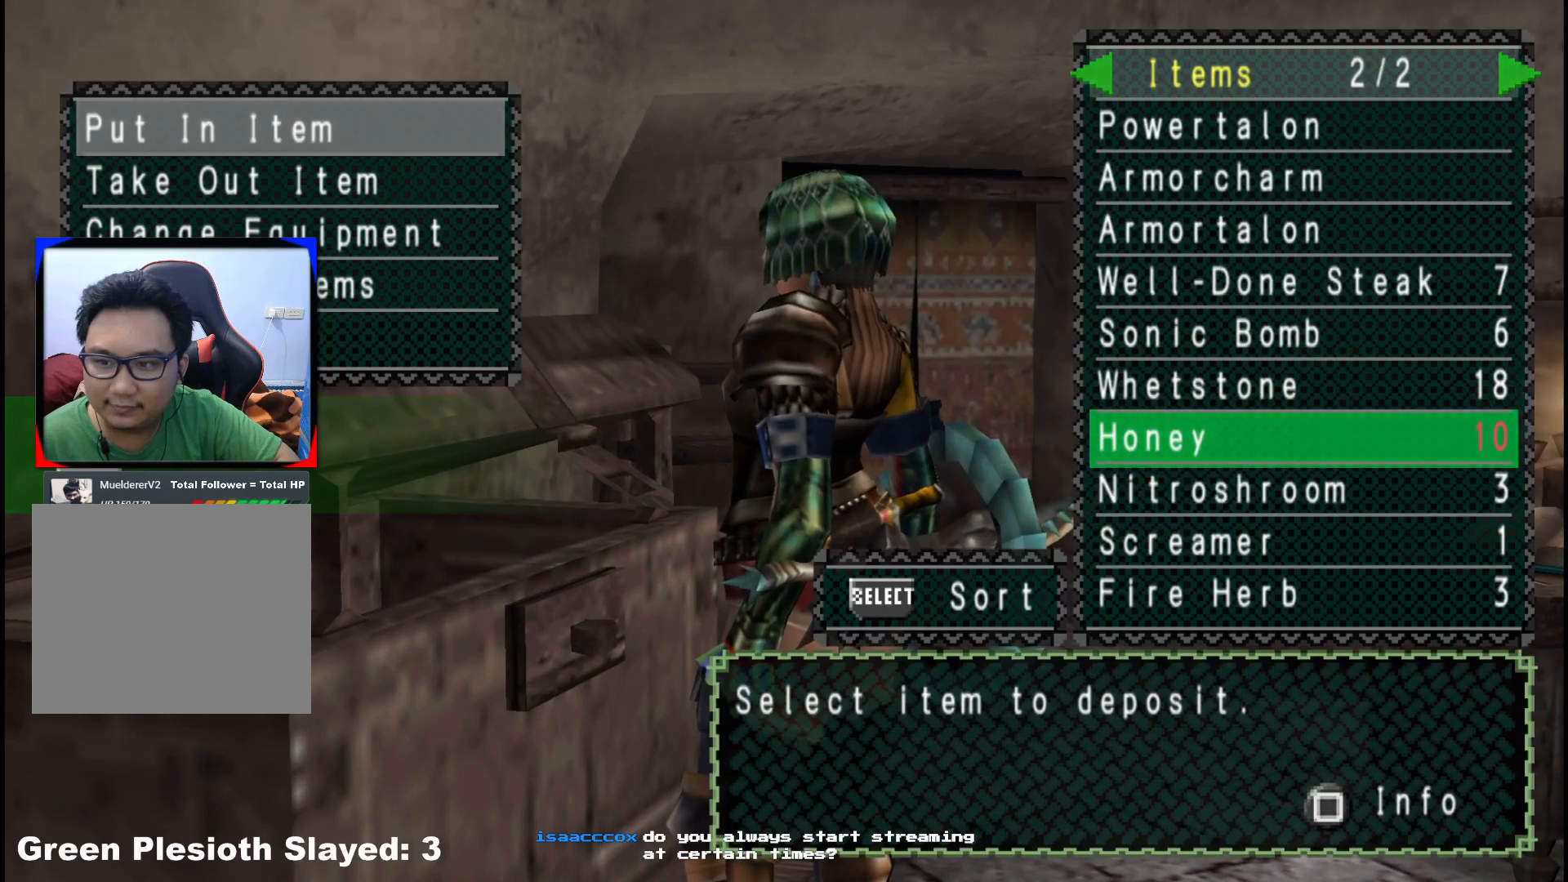
{"buttons": [], "left_stick": "center", "right_stick": "center", "events": [[83, "A", "up"], [350, "A", "down"], [433, "A", "up"]]}
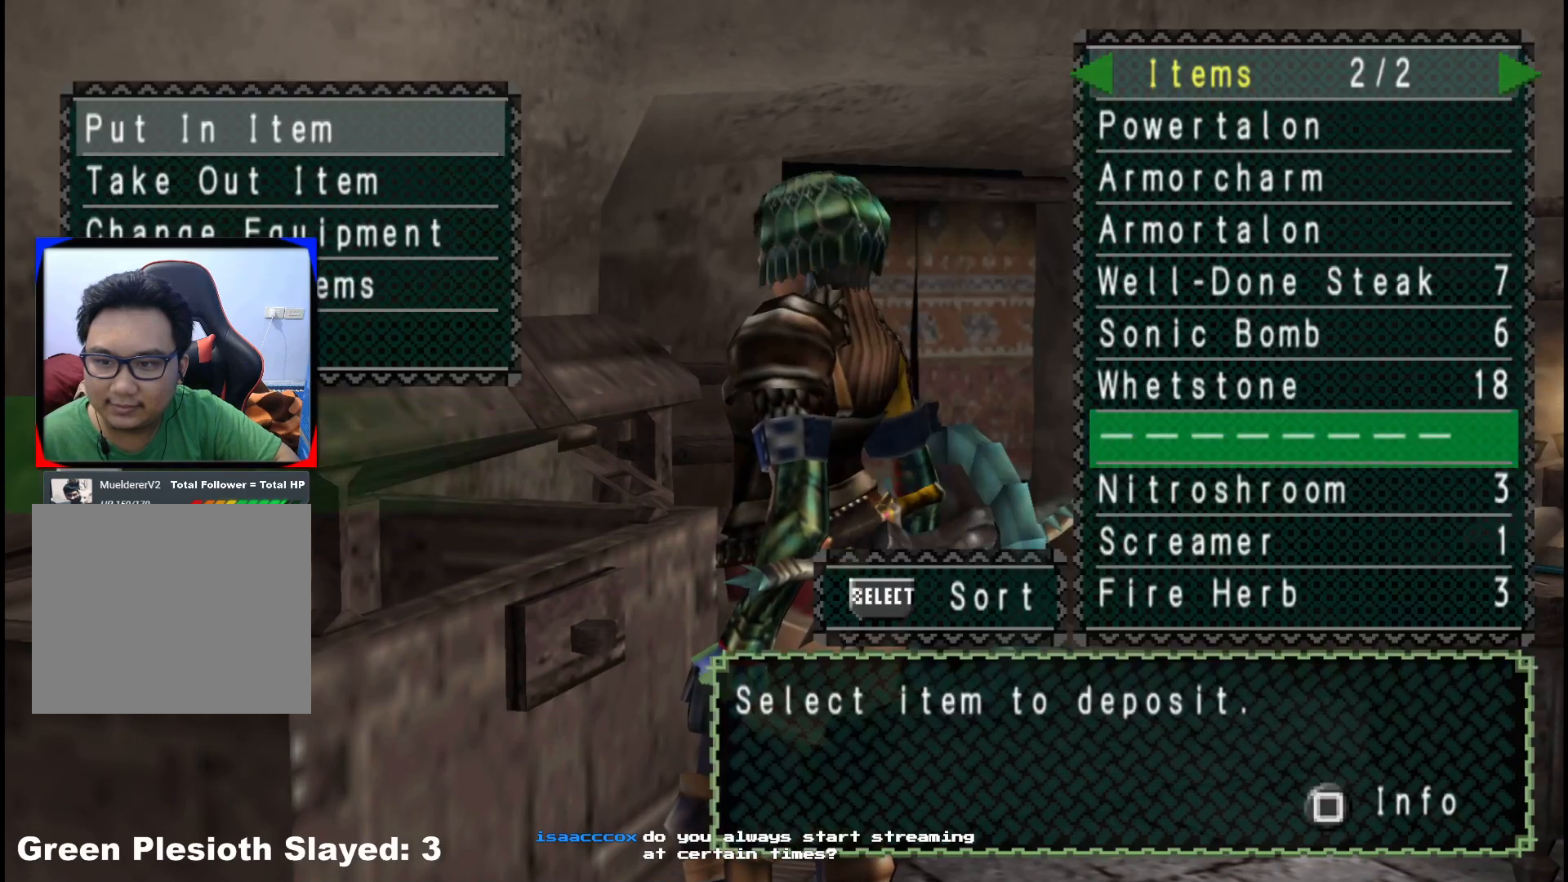
{"buttons": ["START"], "left_stick": "center", "right_stick": "center", "events": [[50, "B", "down"], [133, "B", "up"], [183, "B", "down"], [300, "B", "up"], [467, "START", "down"]]}
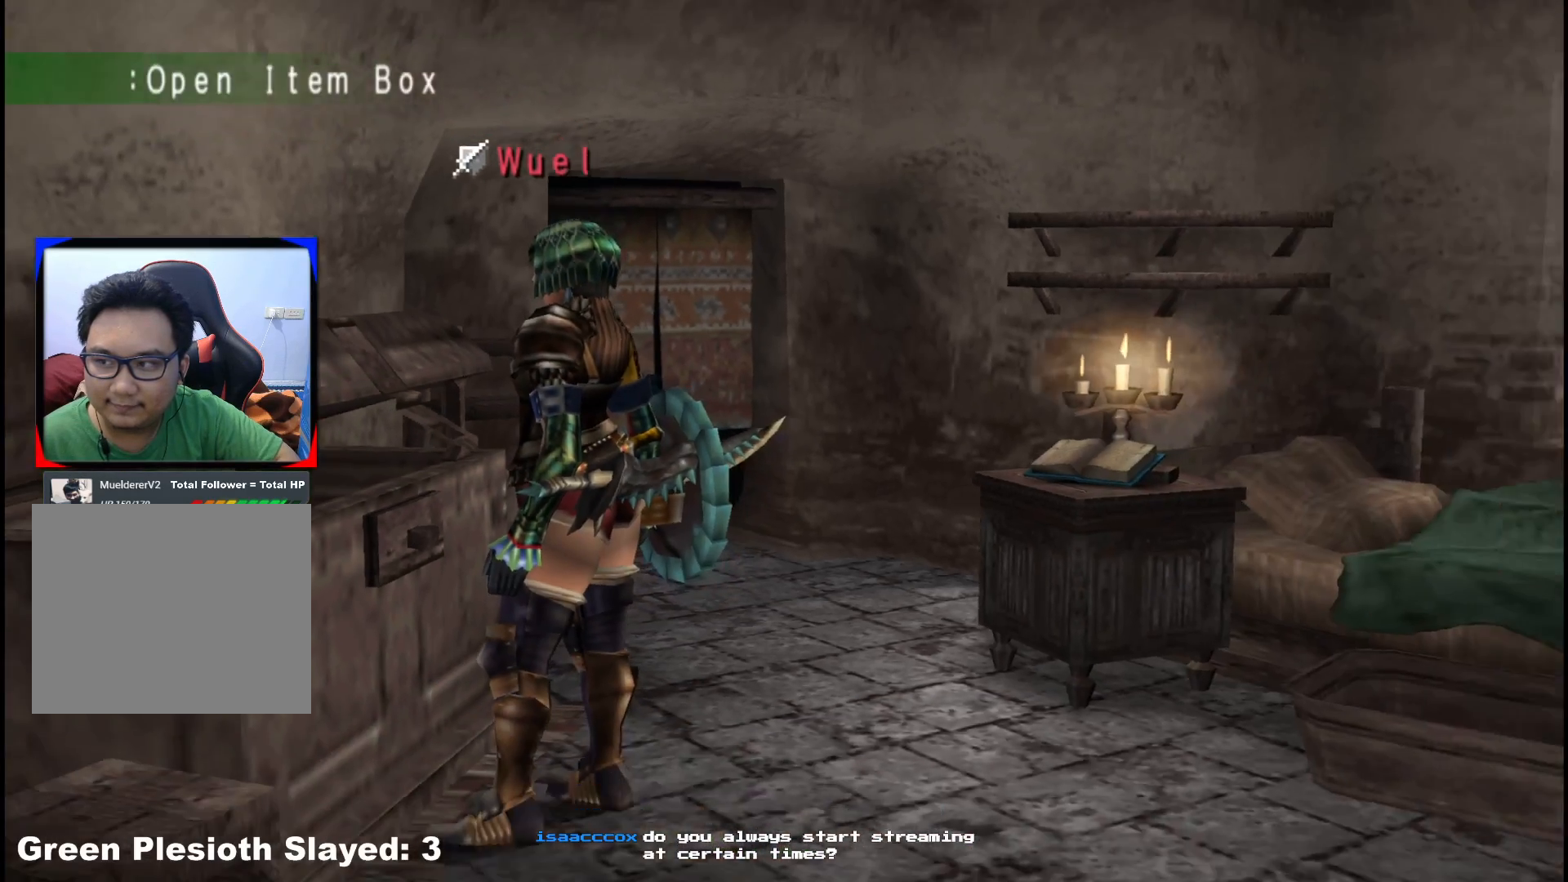
{"buttons": ["DPAD_RIGHT"], "left_stick": "center", "right_stick": "center", "events": [[33, "START", "up"], [283, "A", "down"], [400, "A", "up"], [483, "DPAD_RIGHT", "down"]]}
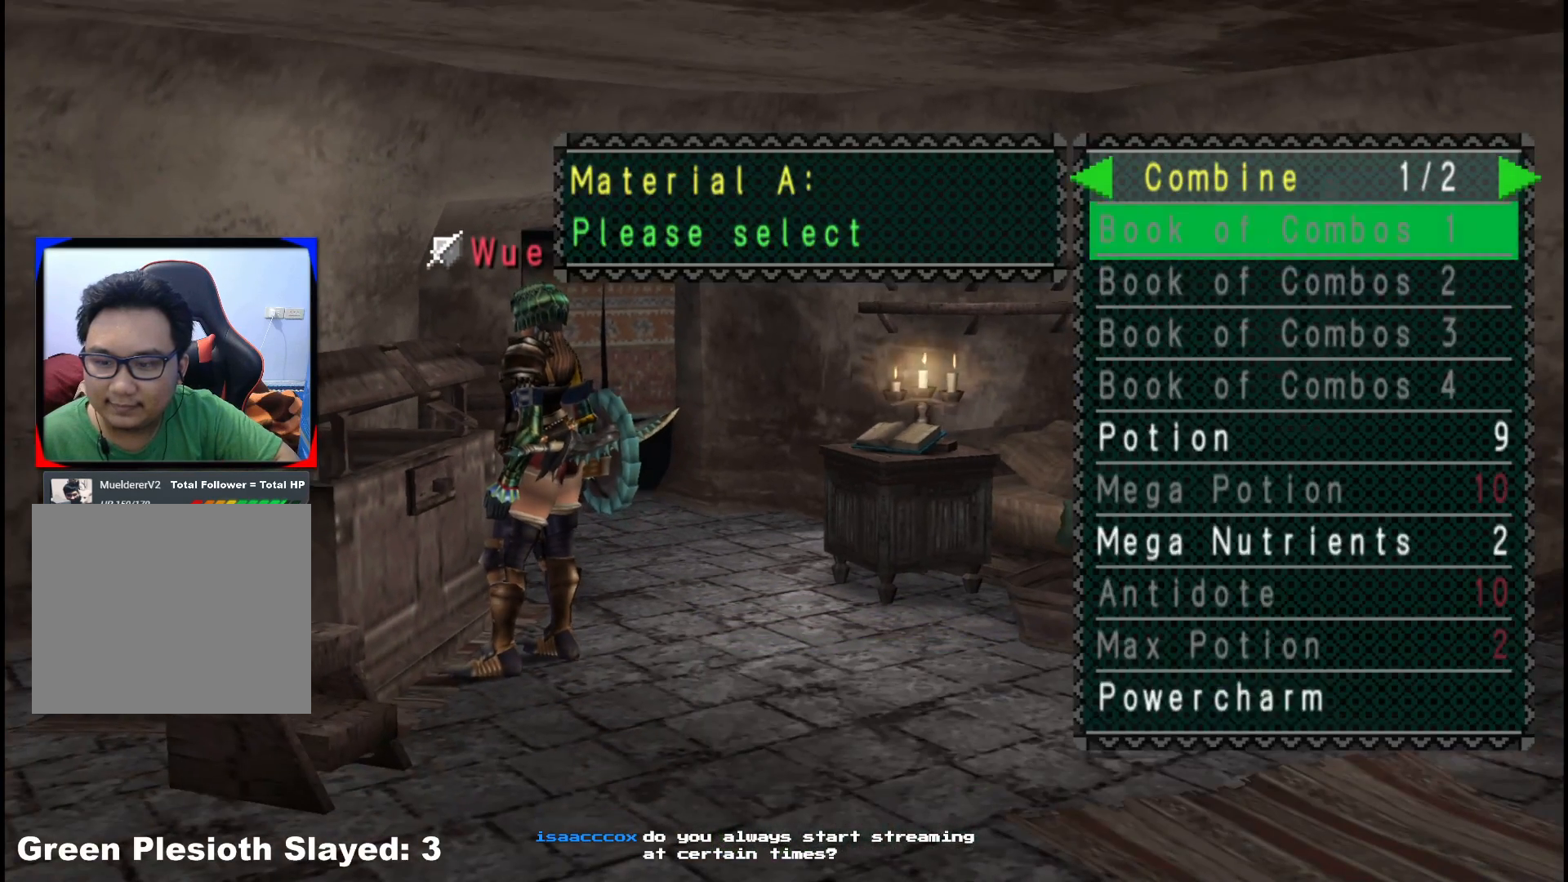
{"buttons": ["A"], "left_stick": "center", "right_stick": "center", "events": [[67, "DPAD_RIGHT", "up"], [67, "DPAD_UP", "down"], [167, "DPAD_UP", "up"], [450, "A", "down"]]}
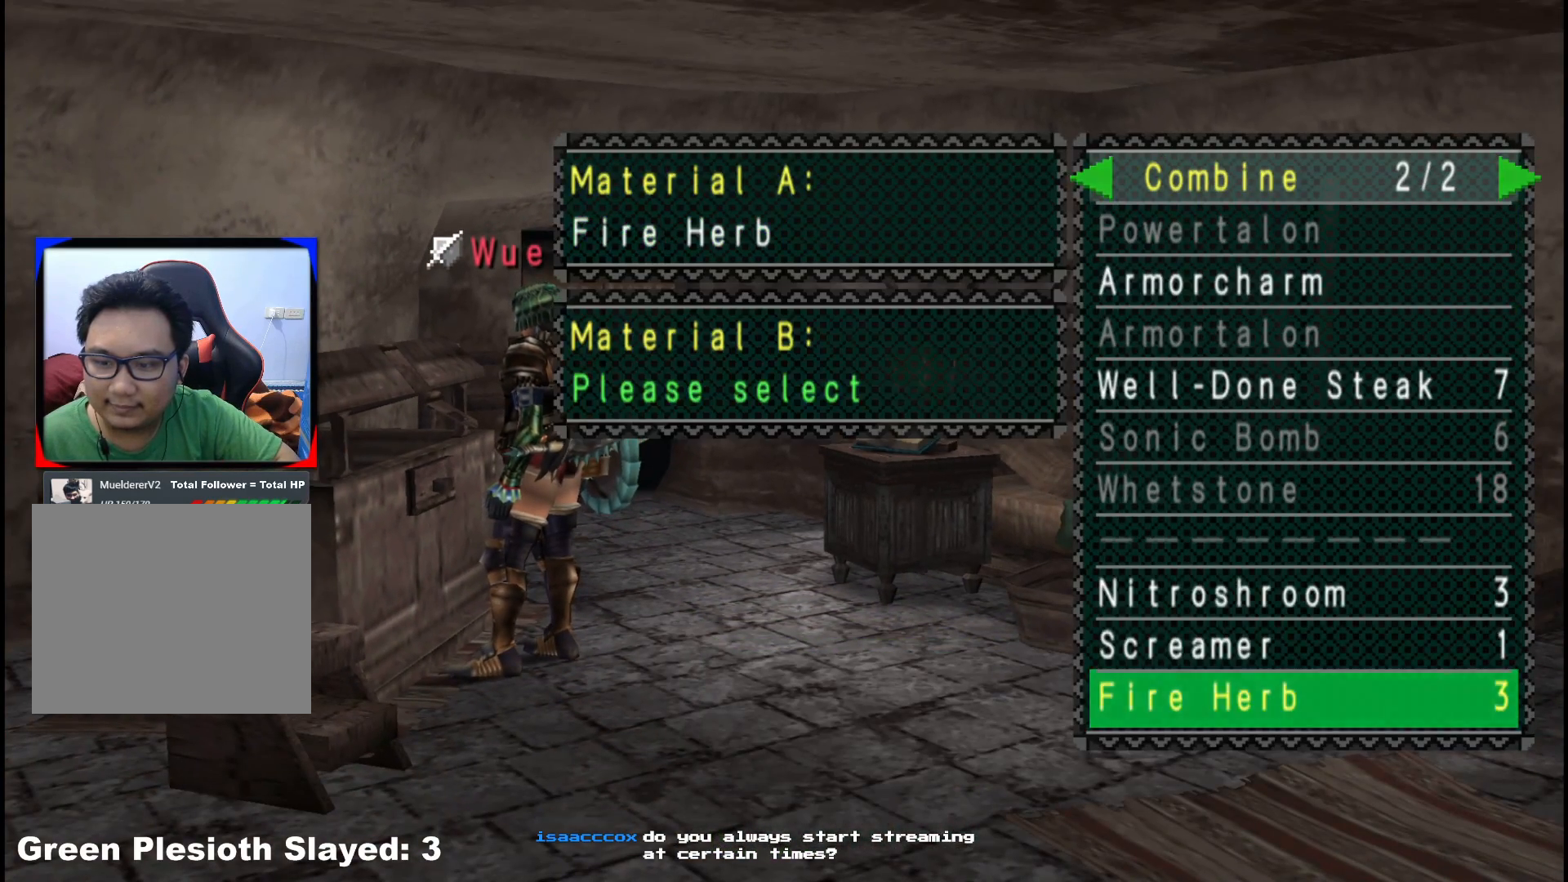
{"buttons": [], "left_stick": "center", "right_stick": "center", "events": [[50, "A", "up"], [67, "DPAD_UP", "down"], [133, "DPAD_UP", "up"], [183, "DPAD_UP", "down"], [283, "DPAD_UP", "up"], [317, "A", "down"], [433, "A", "up"]]}
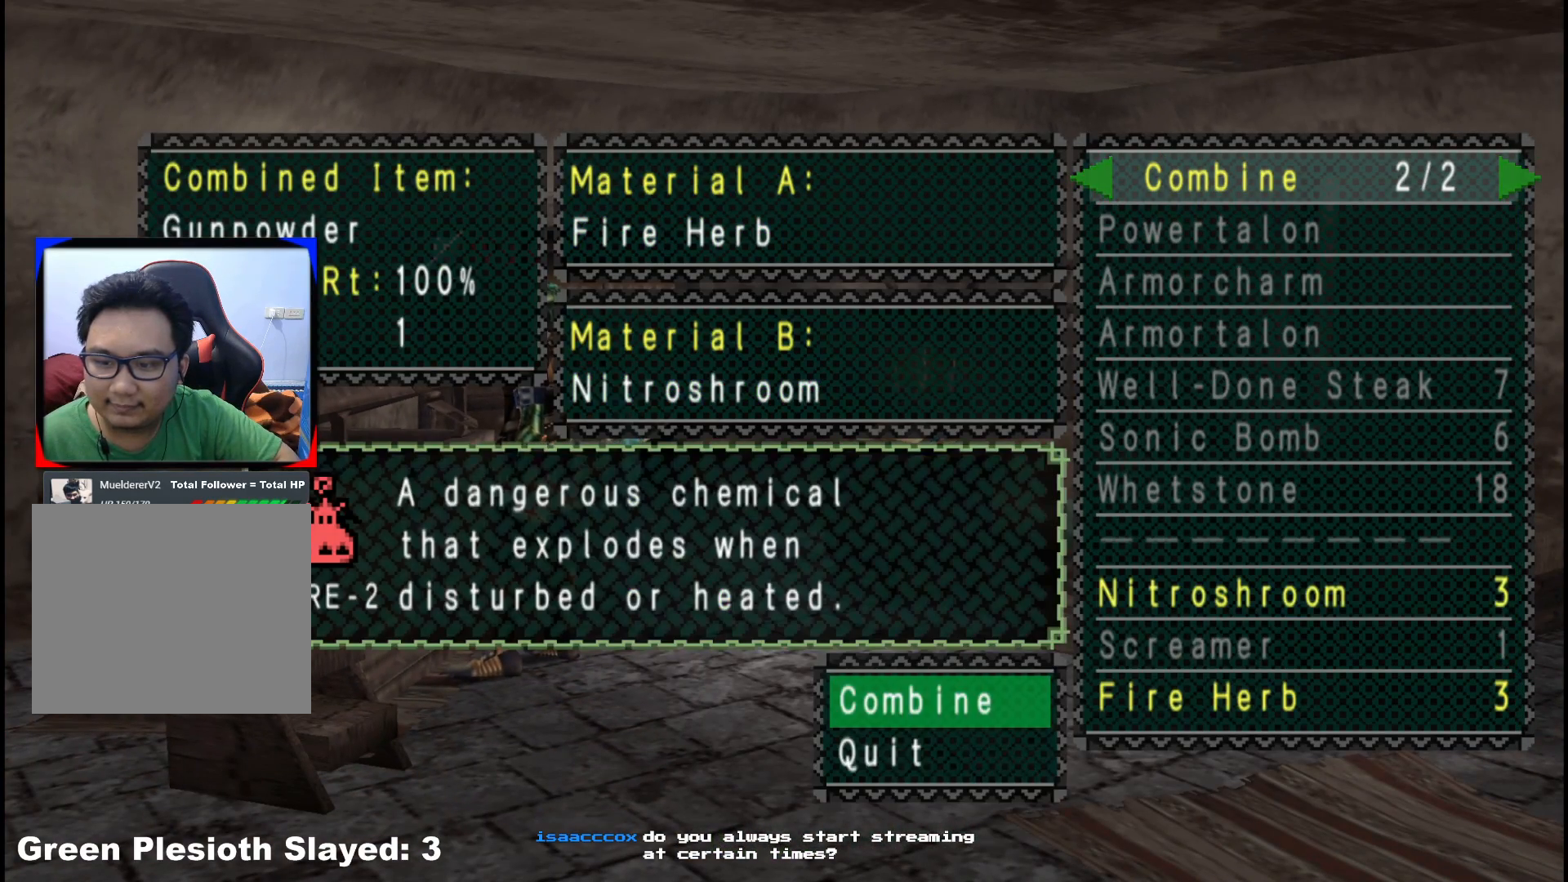
{"buttons": ["A"], "left_stick": "center", "right_stick": "center", "events": [[483, "A", "down"]]}
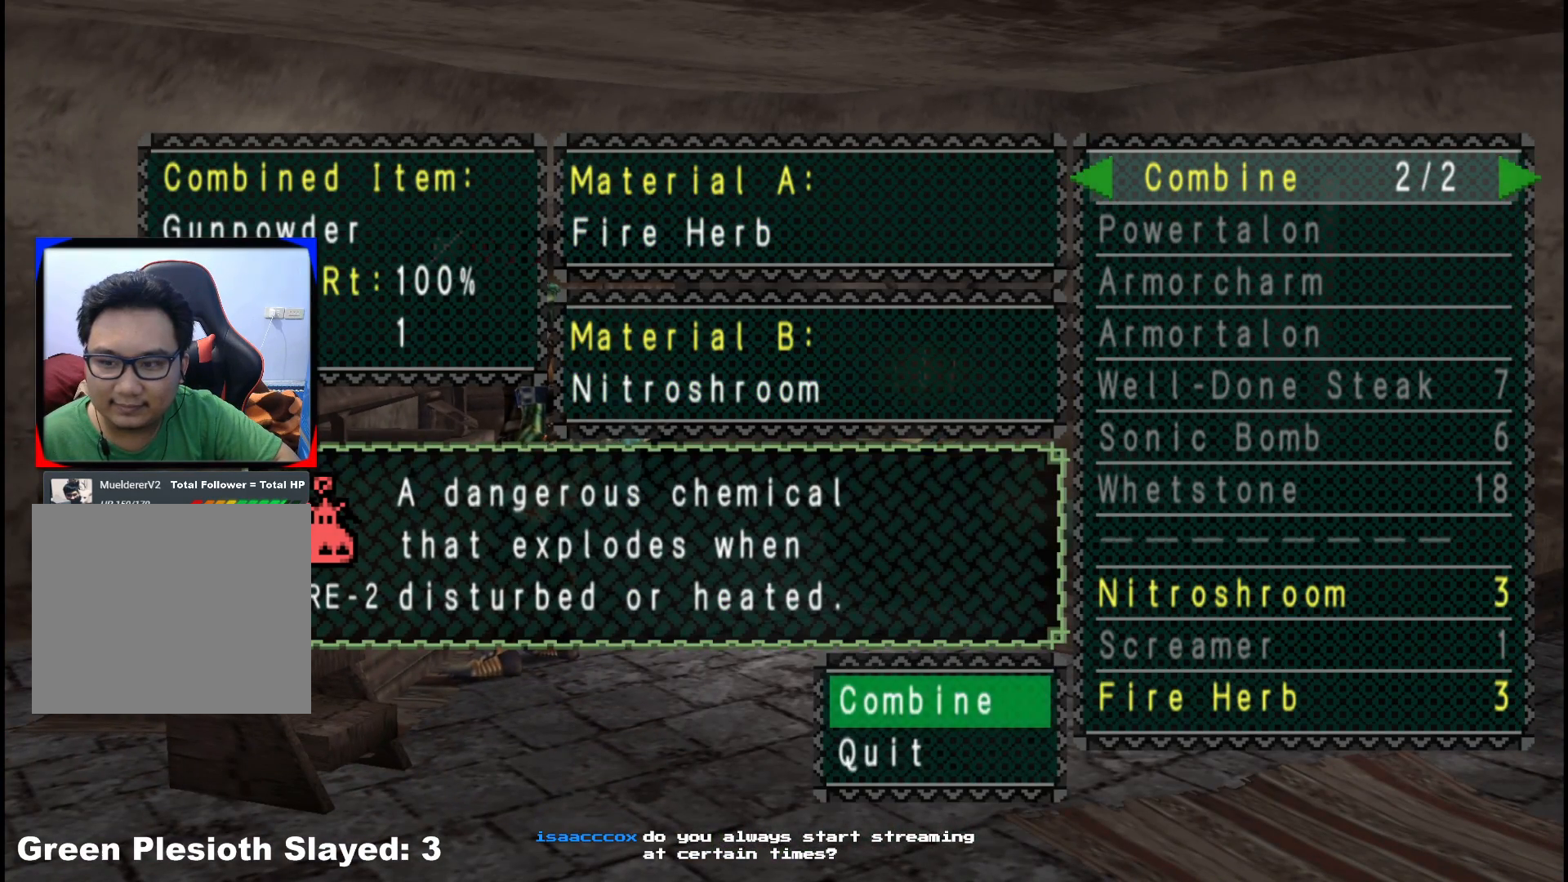
{"buttons": [], "left_stick": "center", "right_stick": "center", "events": [[83, "A", "up"]]}
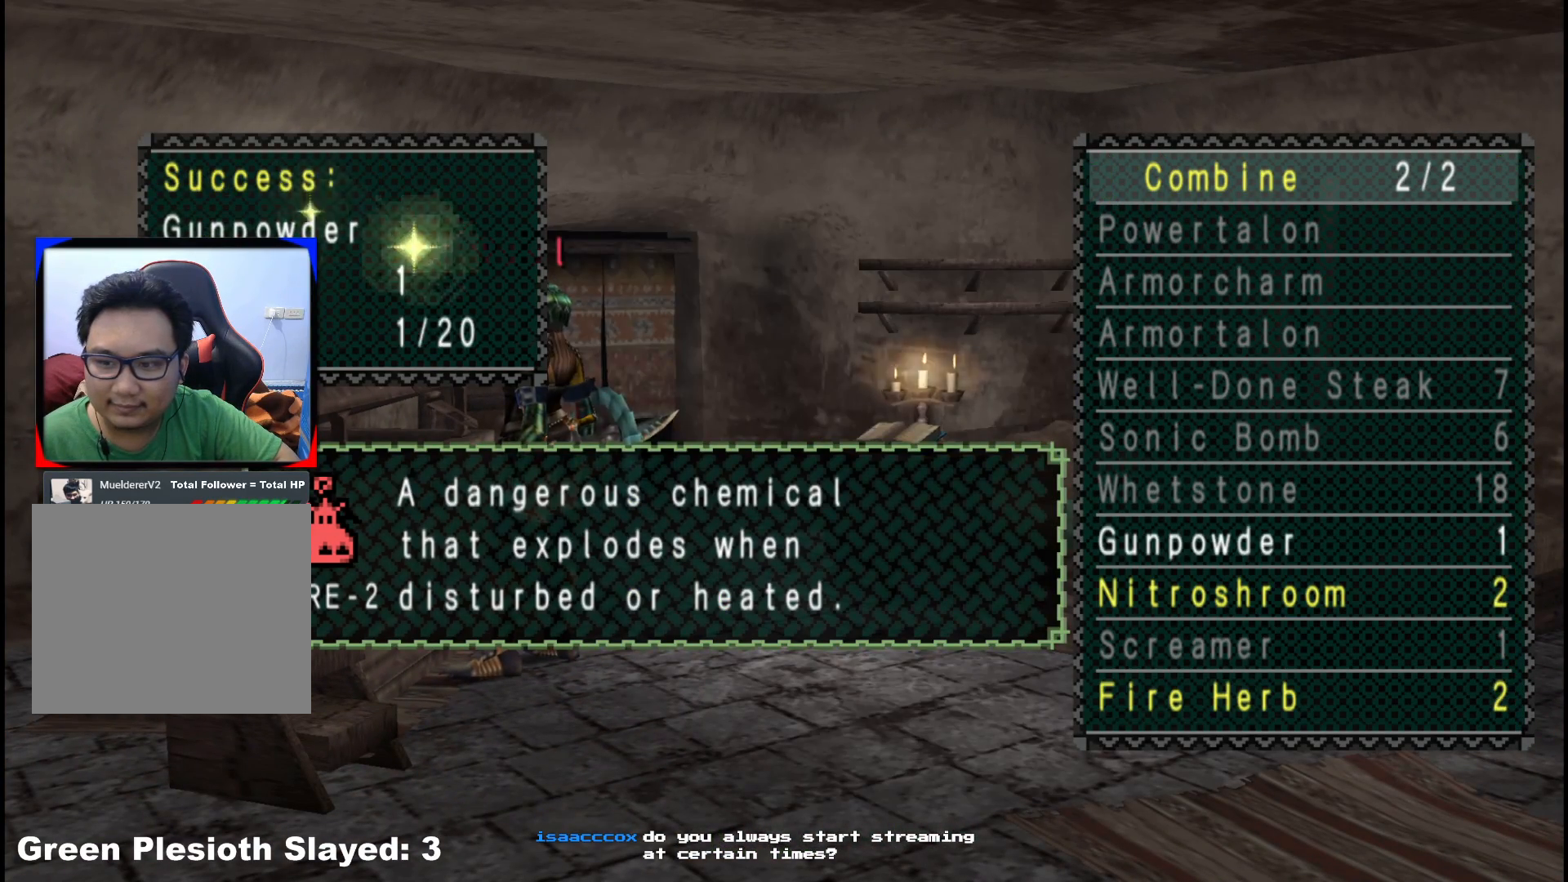
{"buttons": [], "left_stick": "center", "right_stick": "center", "events": [[233, "A", "down"], [333, "A", "up"], [383, "A", "down"], [483, "A", "up"]]}